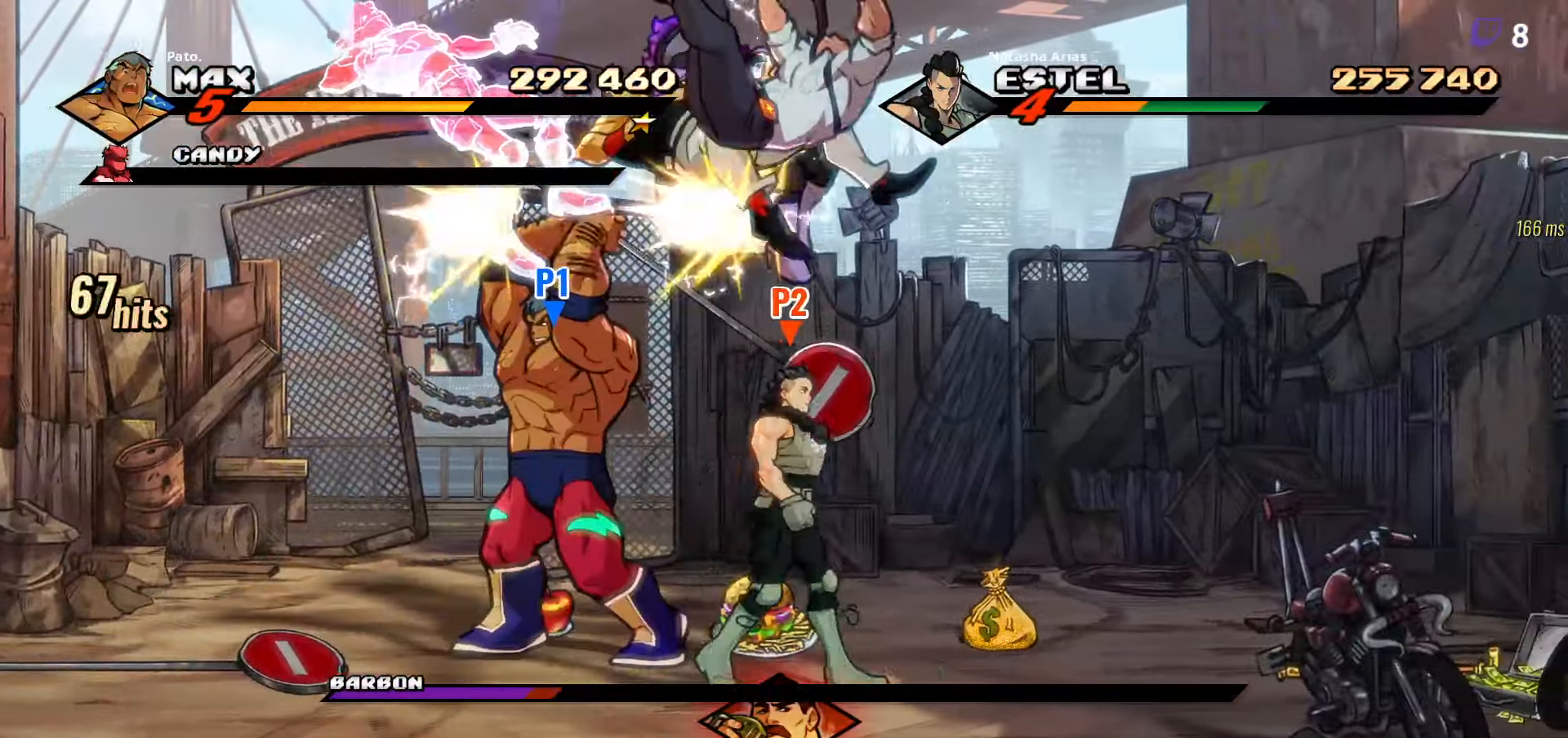
Gameplay with a controller (Xbox layout); each line is a JSON object with the inputs held at the frame after it. "events" lists button and stick changes between this image and that frame as [ms after this image, input, new state], when the widget could be followed in between. Not read: left_stick.
{"buttons": [], "right_stick": "center", "events": [[33, "Y", "up"], [83, "Y", "down"], [150, "Y", "up"], [367, "Y", "down"], [433, "Y", "up"]]}
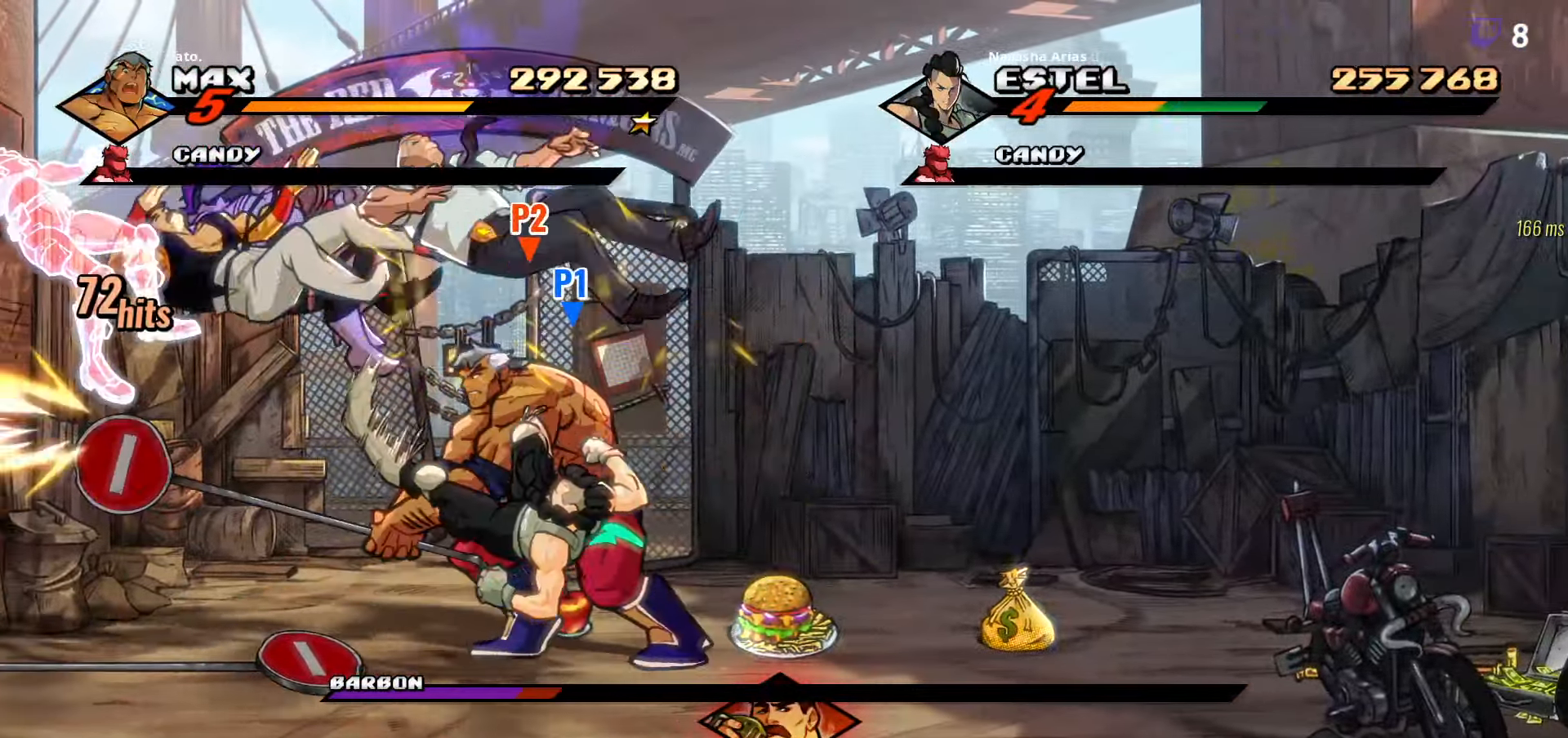
{"buttons": ["Y"], "right_stick": "center", "events": [[17, "Y", "down"], [84, "Y", "up"], [150, "Y", "down"], [184, "DPAD_LEFT", "down"], [250, "Y", "up"], [267, "DPAD_LEFT", "up"], [434, "Y", "down"]]}
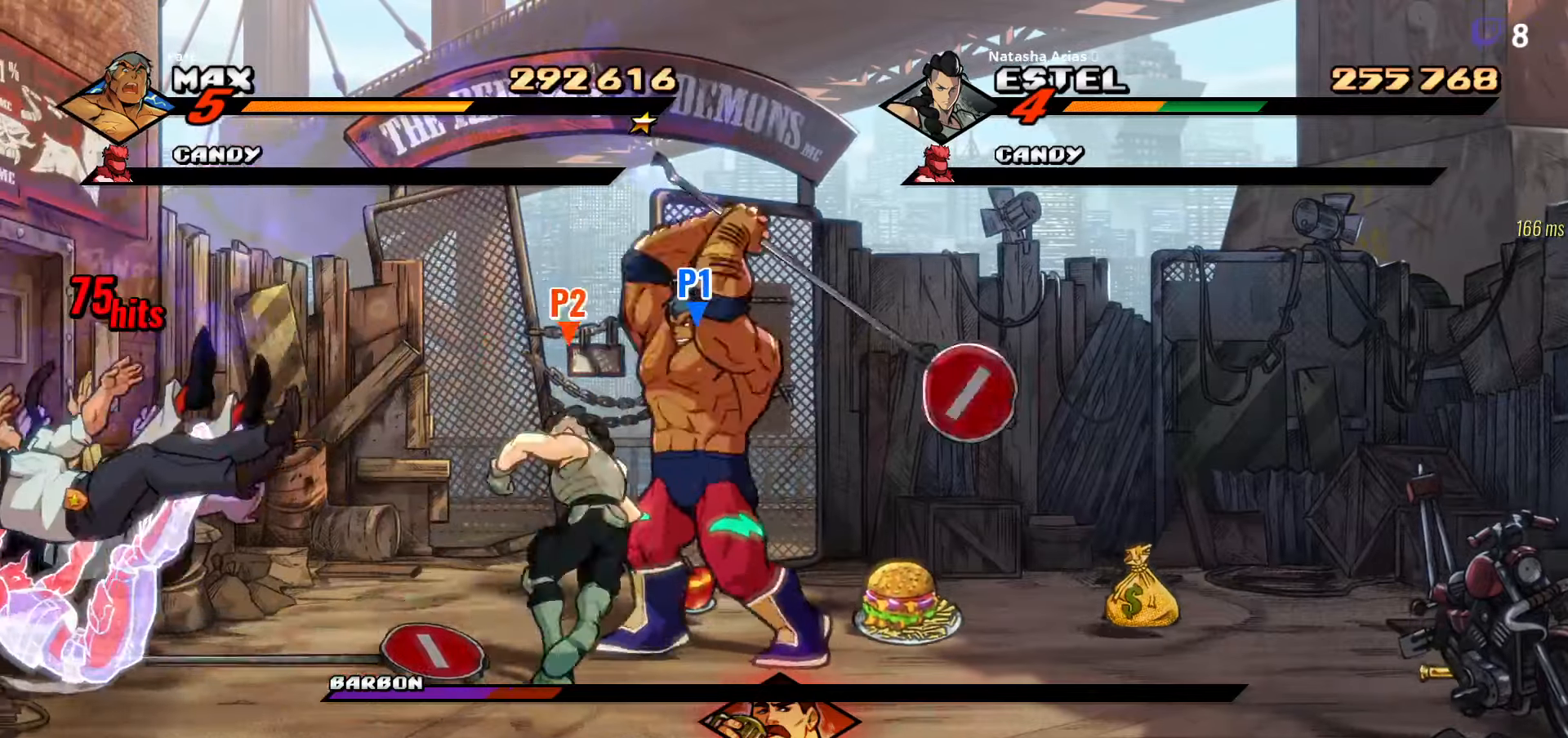
{"buttons": [], "right_stick": "center", "events": [[17, "Y", "up"], [234, "DPAD_LEFT", "down"], [317, "DPAD_LEFT", "up"], [350, "DPAD_UP", "down"], [450, "DPAD_UP", "up"]]}
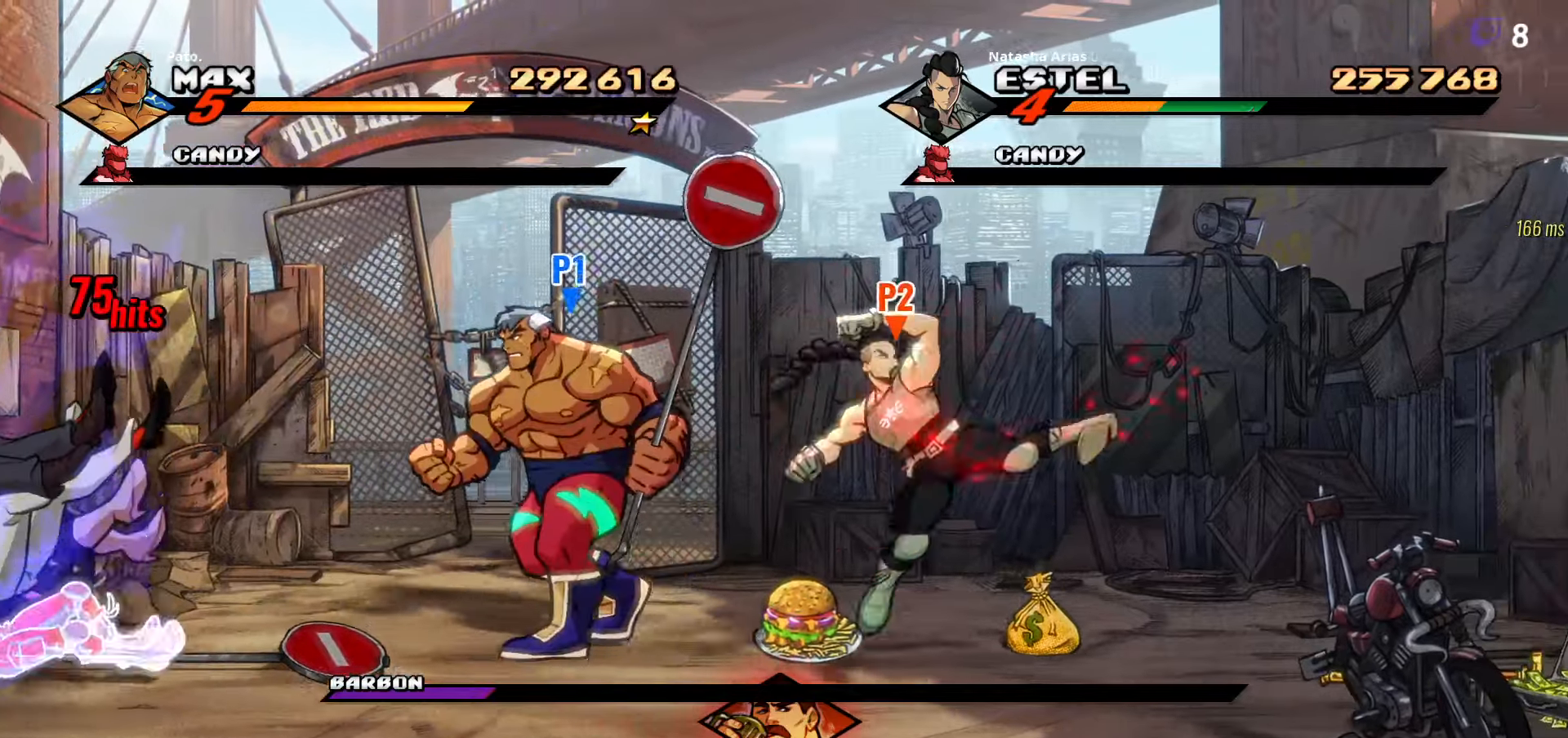
{"buttons": ["DPAD_LEFT"], "right_stick": "center", "events": [[17, "B", "down"], [117, "B", "up"], [167, "DPAD_DOWN", "down"], [167, "DPAD_LEFT", "down"], [400, "DPAD_DOWN", "up"], [400, "DPAD_LEFT", "up"], [400, "Y", "down"], [450, "Y", "up"], [500, "DPAD_LEFT", "down"]]}
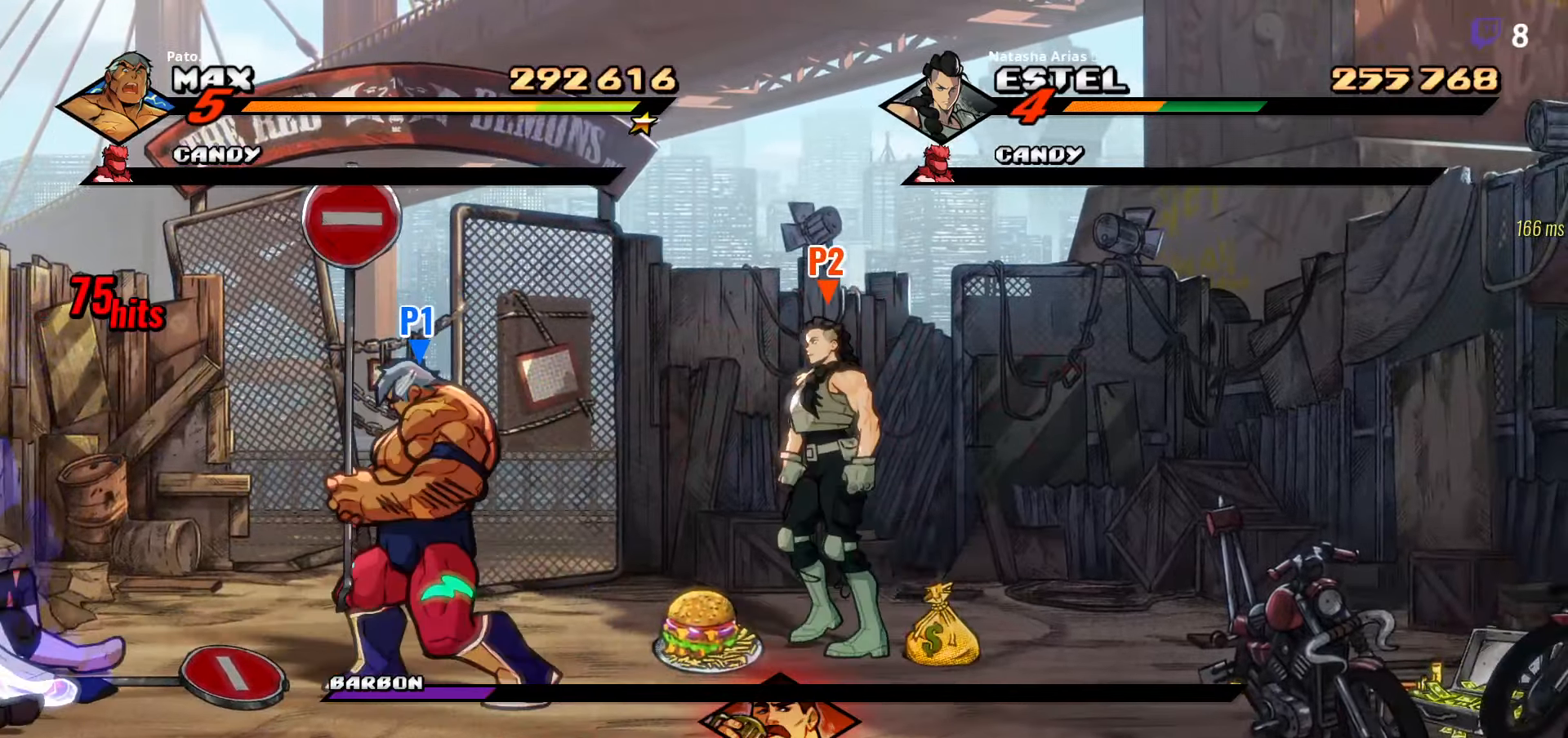
{"buttons": [], "right_stick": "center", "events": [[50, "Y", "down"], [84, "DPAD_LEFT", "up"], [100, "Y", "up"], [134, "DPAD_LEFT", "down"], [200, "DPAD_LEFT", "up"], [234, "Y", "down"], [300, "Y", "up"], [400, "Y", "down"], [467, "Y", "up"]]}
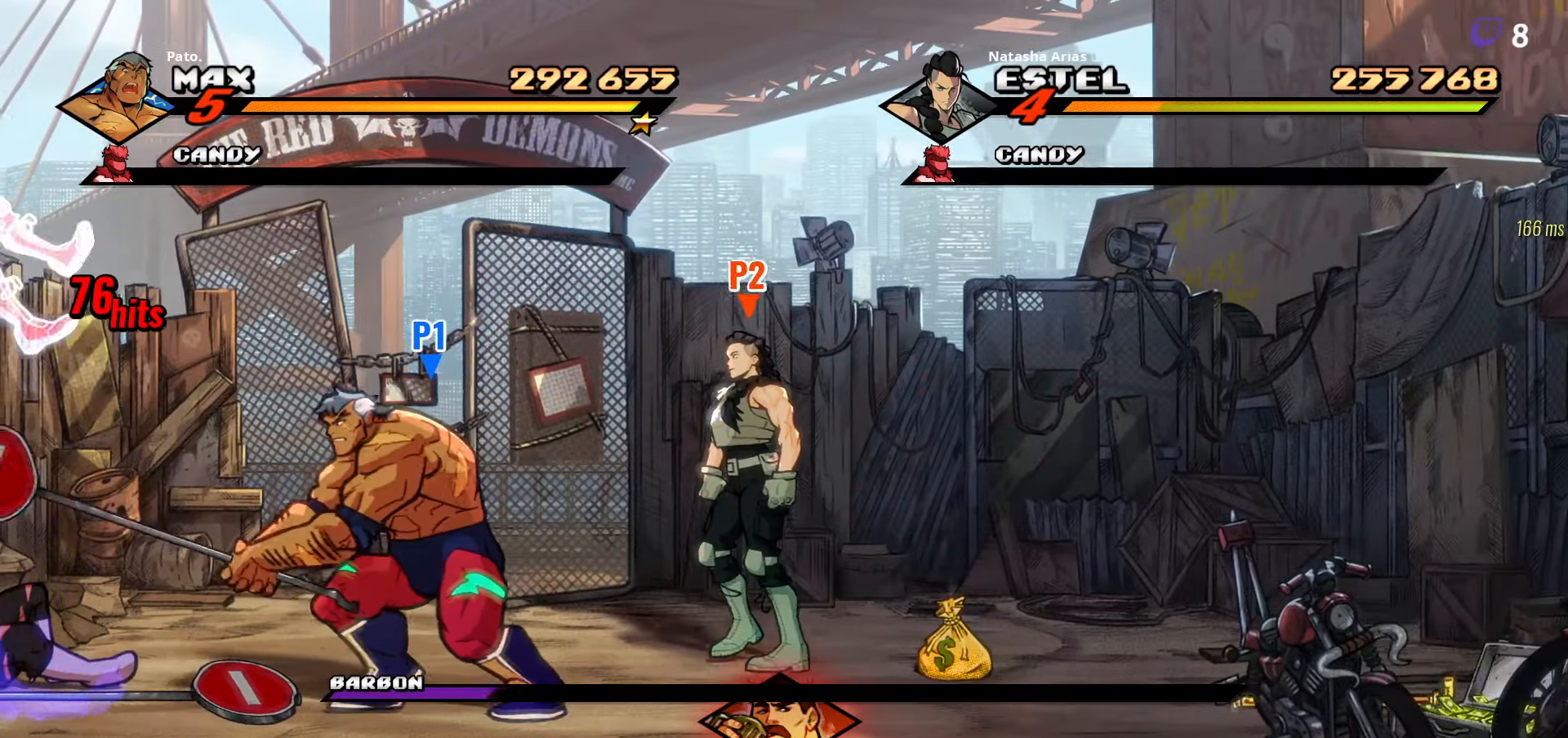
{"buttons": ["Y"], "right_stick": "center", "events": [[17, "Y", "down"], [84, "Y", "up"], [150, "Y", "down"], [217, "Y", "up"], [300, "DPAD_LEFT", "down"], [317, "Y", "down"], [384, "DPAD_LEFT", "up"], [400, "Y", "up"], [467, "Y", "down"]]}
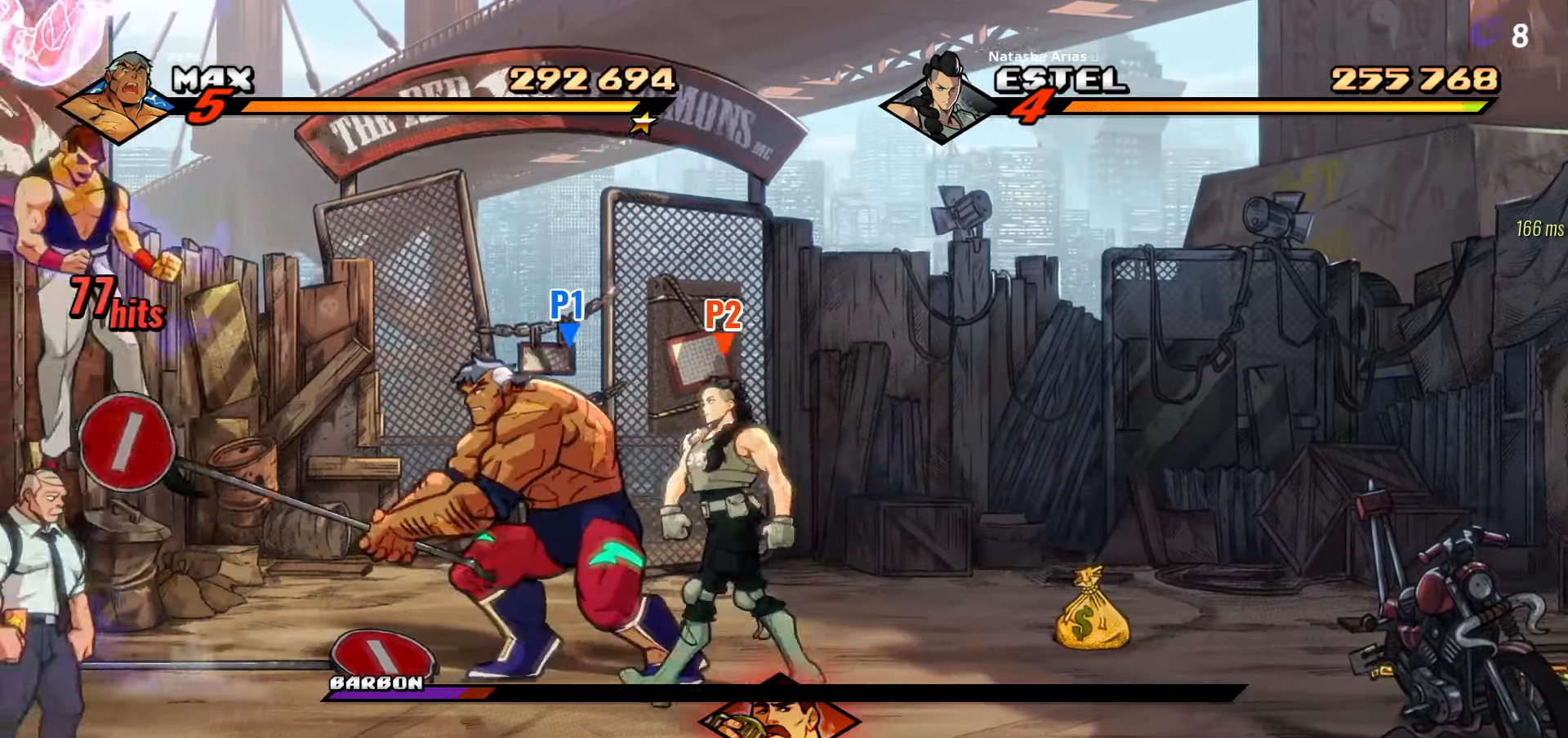
{"buttons": ["DPAD_LEFT"], "right_stick": "center", "events": [[67, "Y", "up"], [134, "Y", "down"], [200, "Y", "up"], [284, "Y", "down"], [367, "Y", "up"], [434, "DPAD_LEFT", "down"]]}
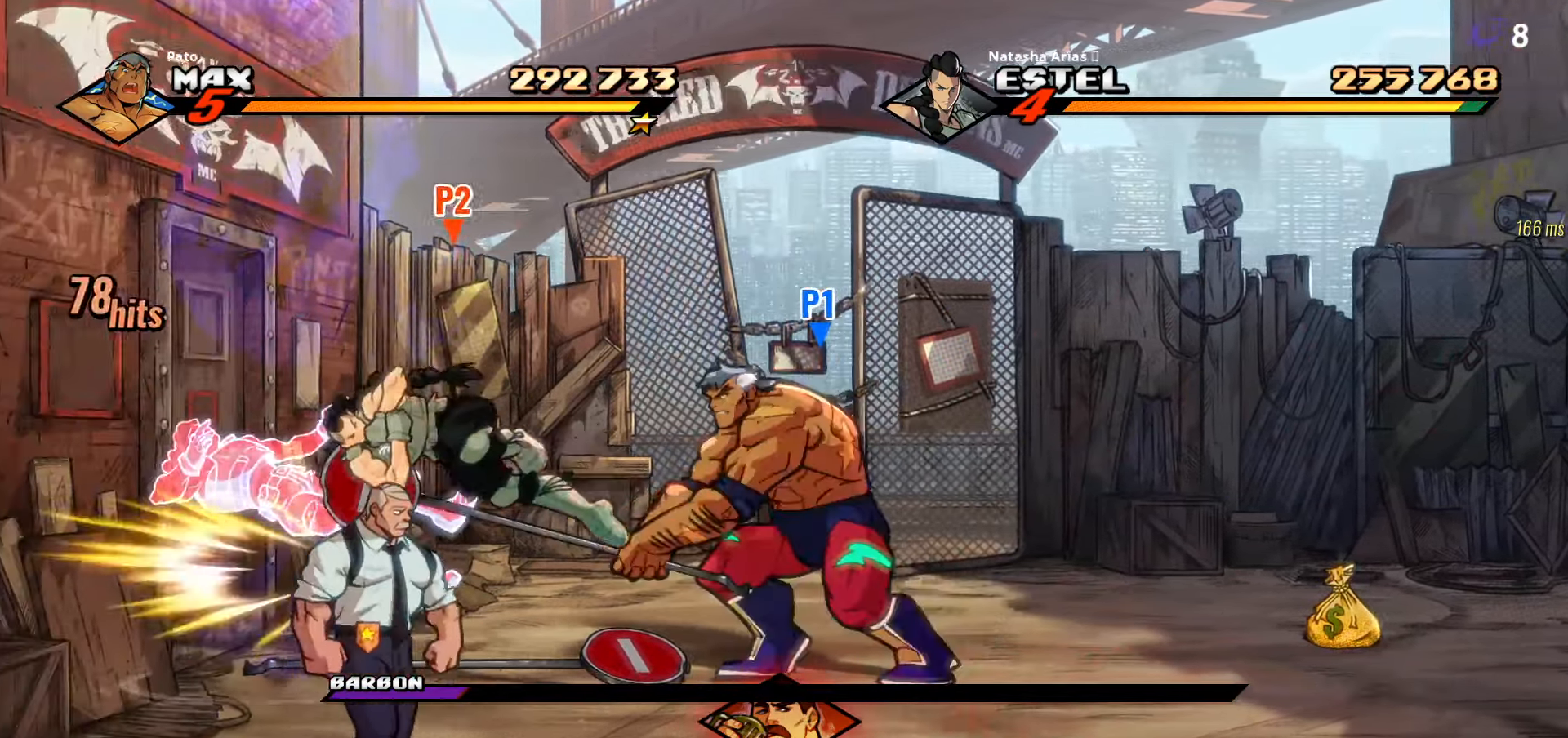
{"buttons": ["Y"], "right_stick": "center", "events": [[17, "DPAD_LEFT", "up"], [34, "Y", "down"], [67, "DPAD_LEFT", "down"], [100, "Y", "up"], [117, "DPAD_LEFT", "up"], [167, "Y", "down"], [200, "DPAD_LEFT", "down"], [217, "DPAD_LEFT", "up"], [234, "DPAD_LEFT", "down"], [250, "Y", "up"], [317, "DPAD_LEFT", "up"], [350, "Y", "down"], [367, "DPAD_LEFT", "down"], [400, "Y", "up"], [434, "DPAD_LEFT", "up"], [467, "Y", "down"]]}
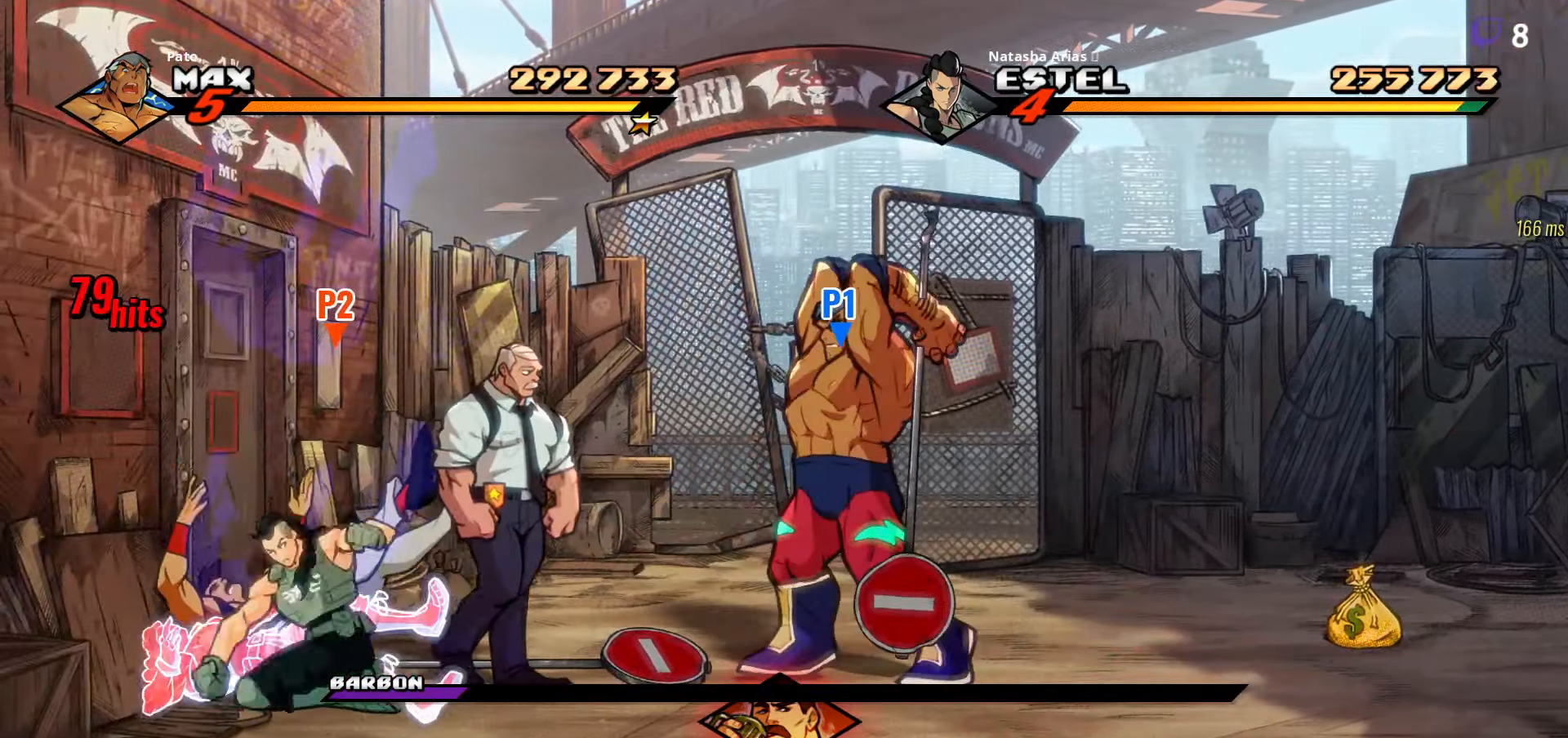
{"buttons": ["Y"], "right_stick": "center", "events": [[50, "Y", "up"], [150, "Y", "down"], [234, "Y", "up"], [300, "Y", "down"], [367, "Y", "up"], [467, "Y", "down"]]}
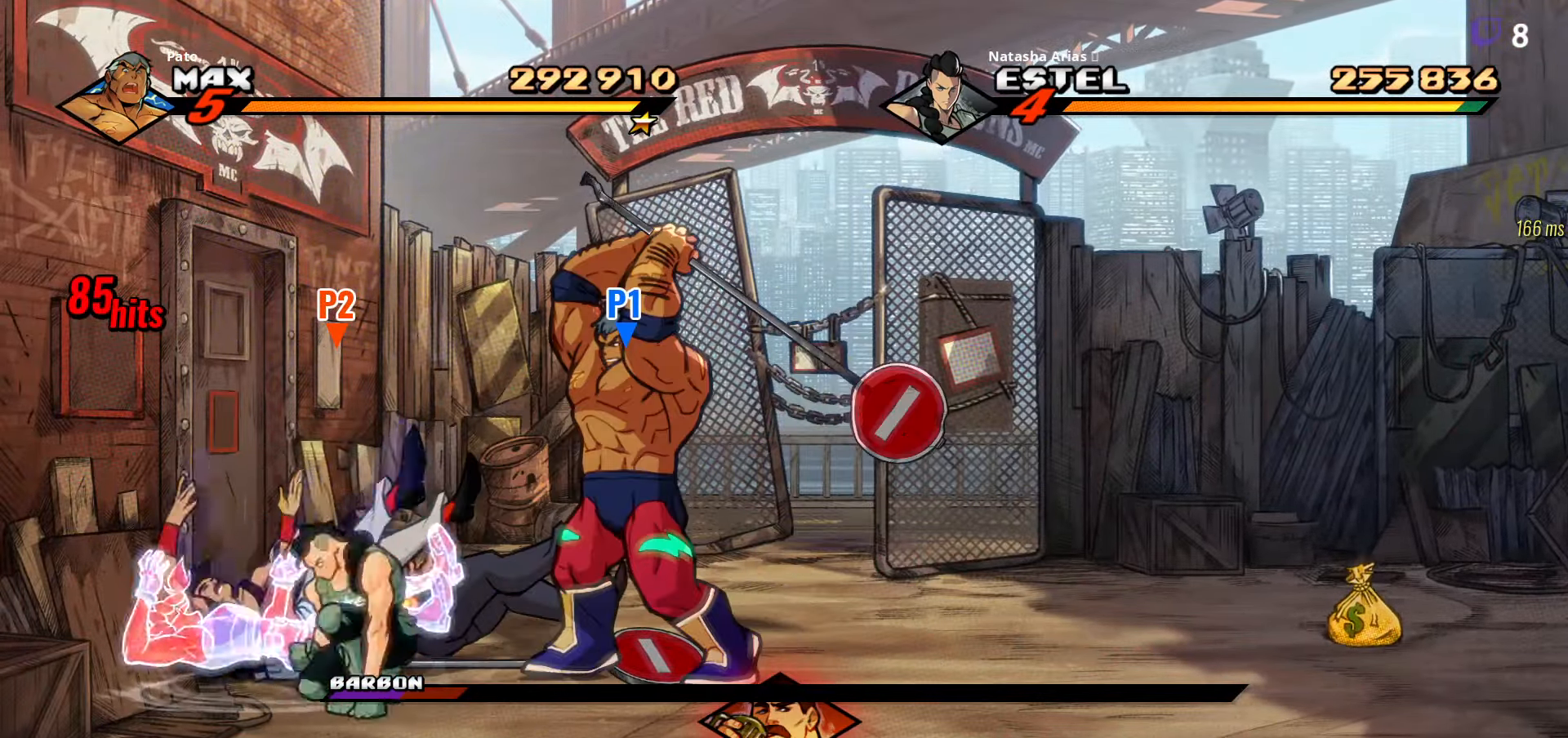
{"buttons": [], "right_stick": "center", "events": [[17, "Y", "up"], [84, "Y", "down"], [184, "Y", "up"], [250, "Y", "down"], [300, "Y", "up"], [400, "Y", "down"], [467, "Y", "up"]]}
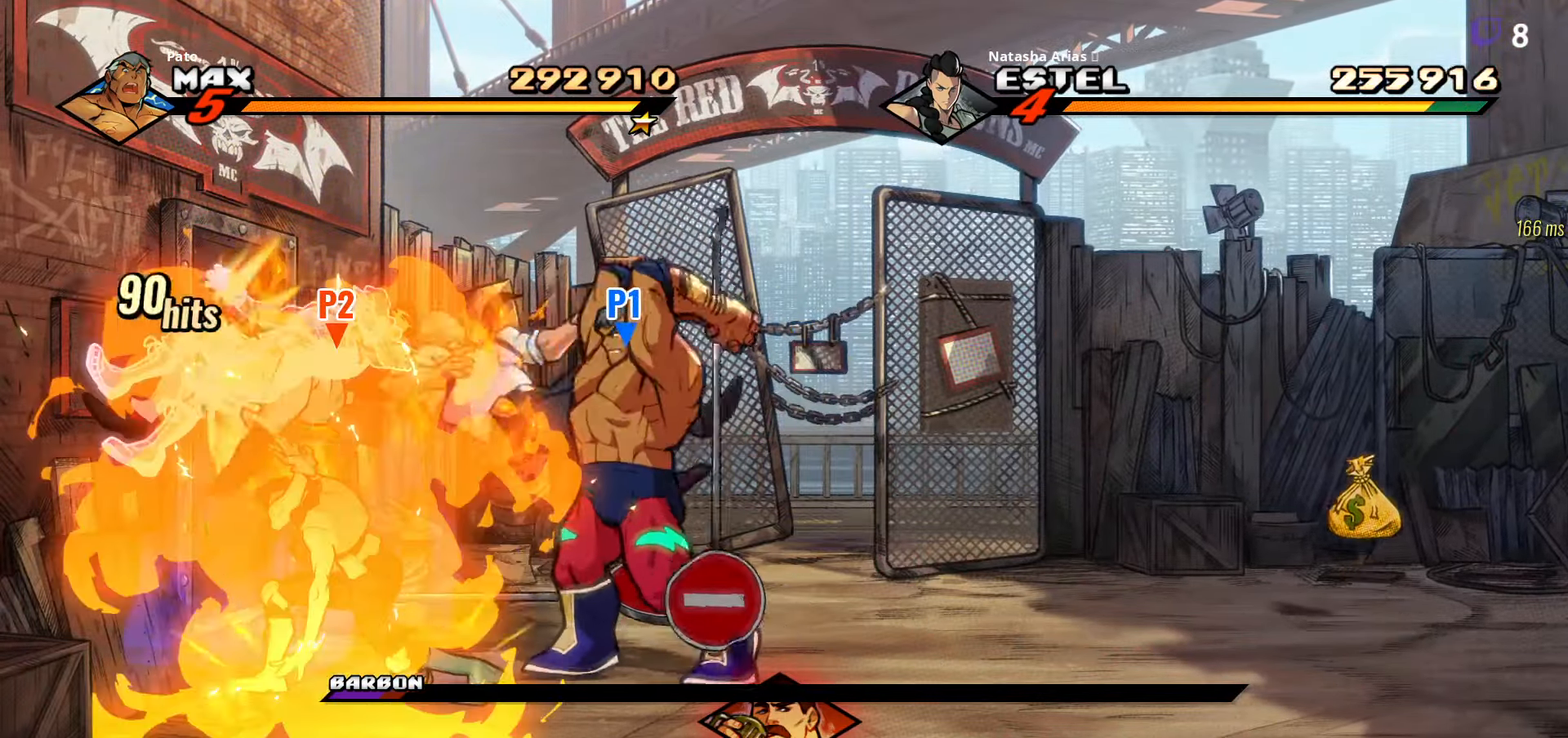
{"buttons": ["Y"], "right_stick": "center", "events": [[50, "Y", "down"], [117, "Y", "up"], [200, "Y", "down"], [284, "Y", "up"], [317, "Y", "down"], [384, "Y", "up"], [467, "Y", "down"]]}
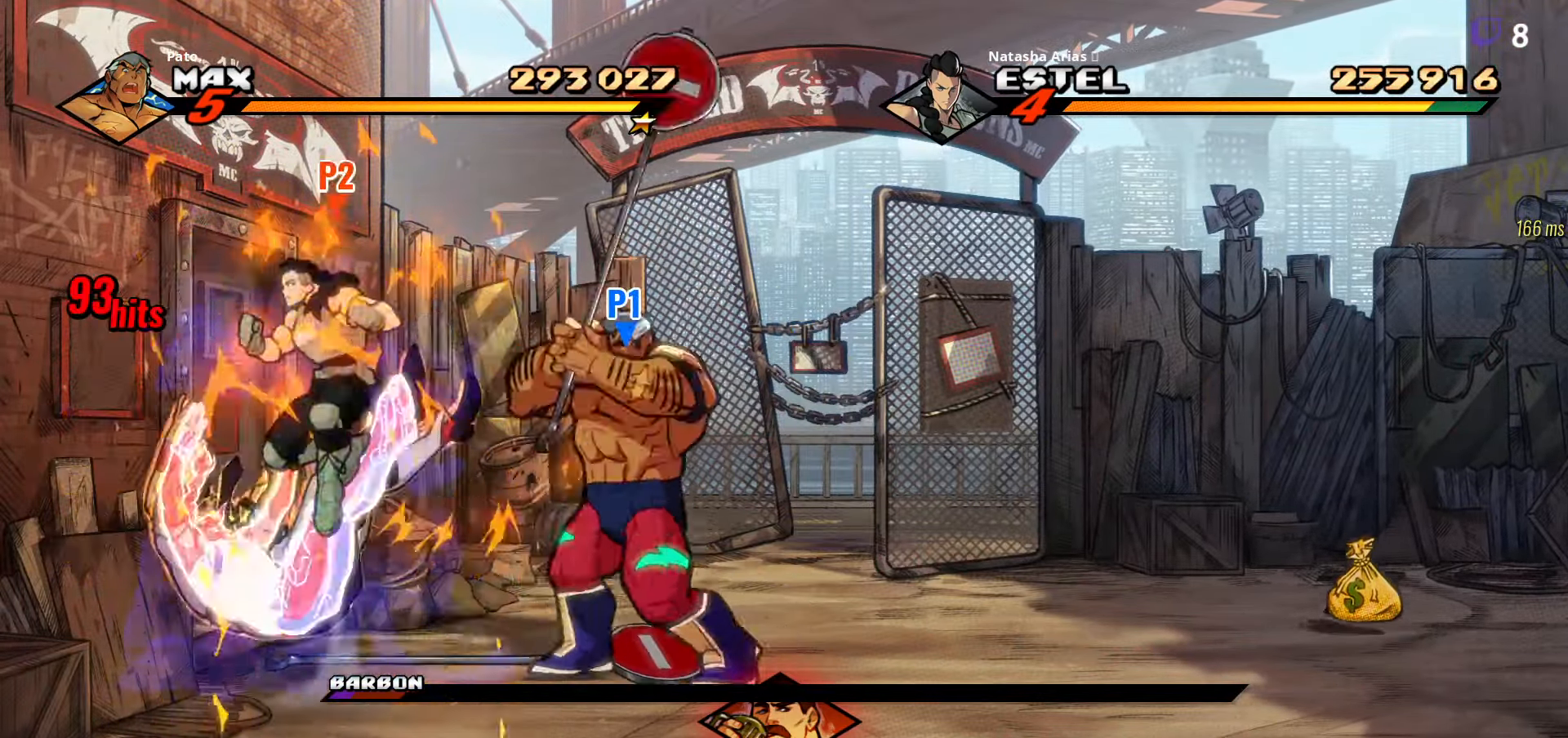
{"buttons": [], "right_stick": "center", "events": [[67, "Y", "up"], [117, "Y", "down"], [166, "Y", "up"], [233, "Y", "down"], [316, "Y", "up"], [400, "Y", "down"], [466, "Y", "up"]]}
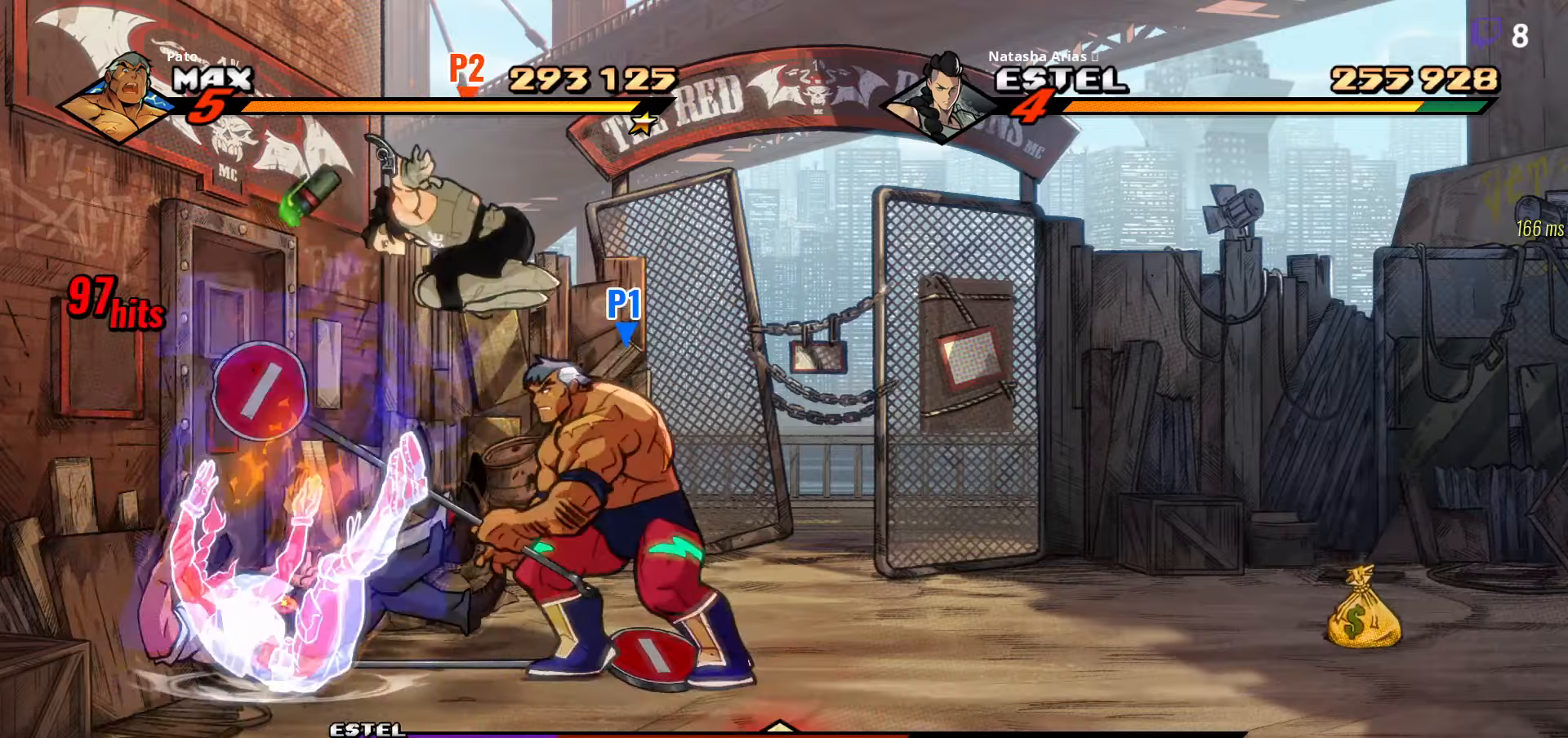
{"buttons": ["R2"], "right_stick": "center", "events": [[33, "Y", "down"], [83, "Y", "up"], [166, "Y", "down"], [233, "Y", "up"], [300, "Y", "down"], [366, "Y", "up"], [433, "R2", "down"]]}
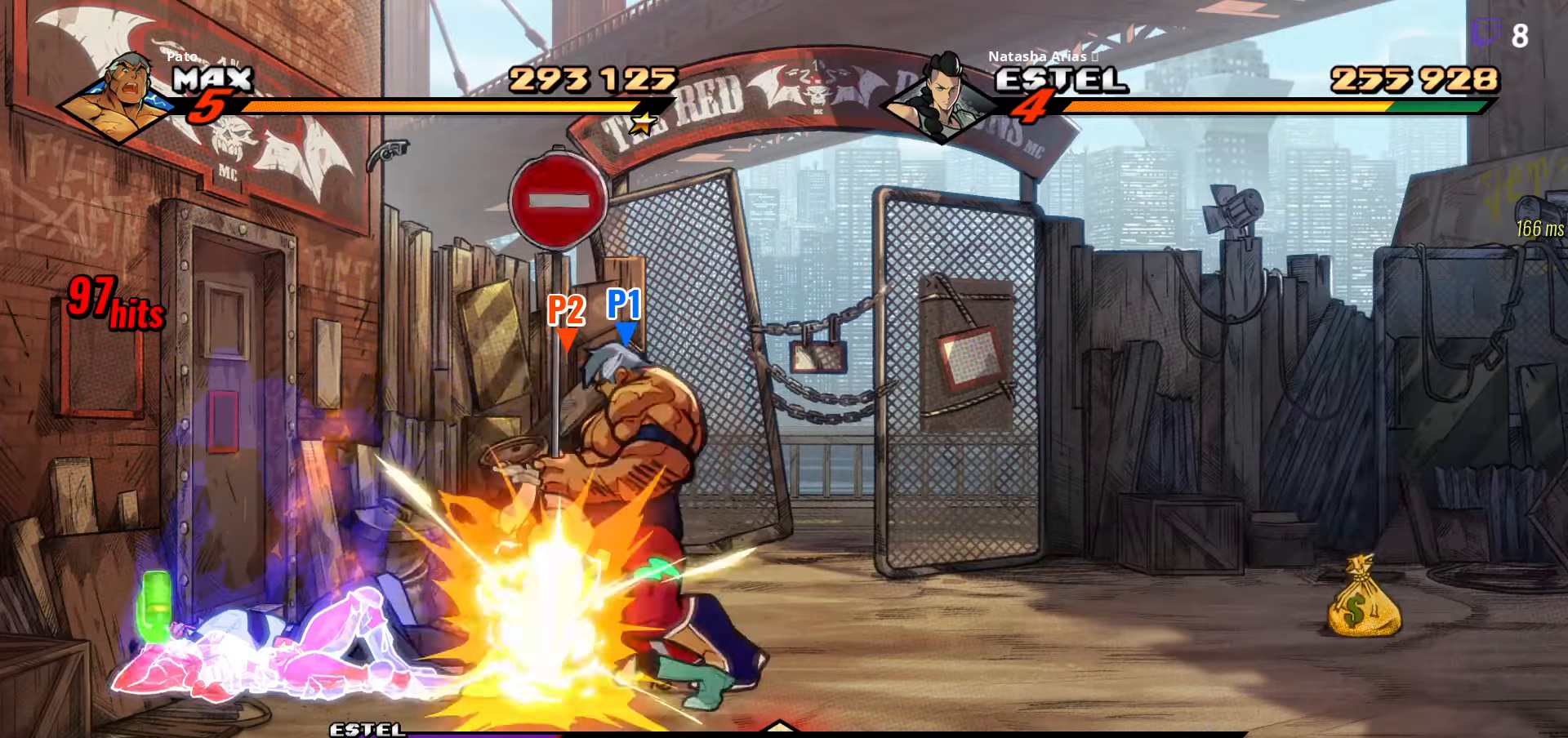
{"buttons": ["Y"], "right_stick": "center", "events": [[66, "R2", "up"], [483, "Y", "down"]]}
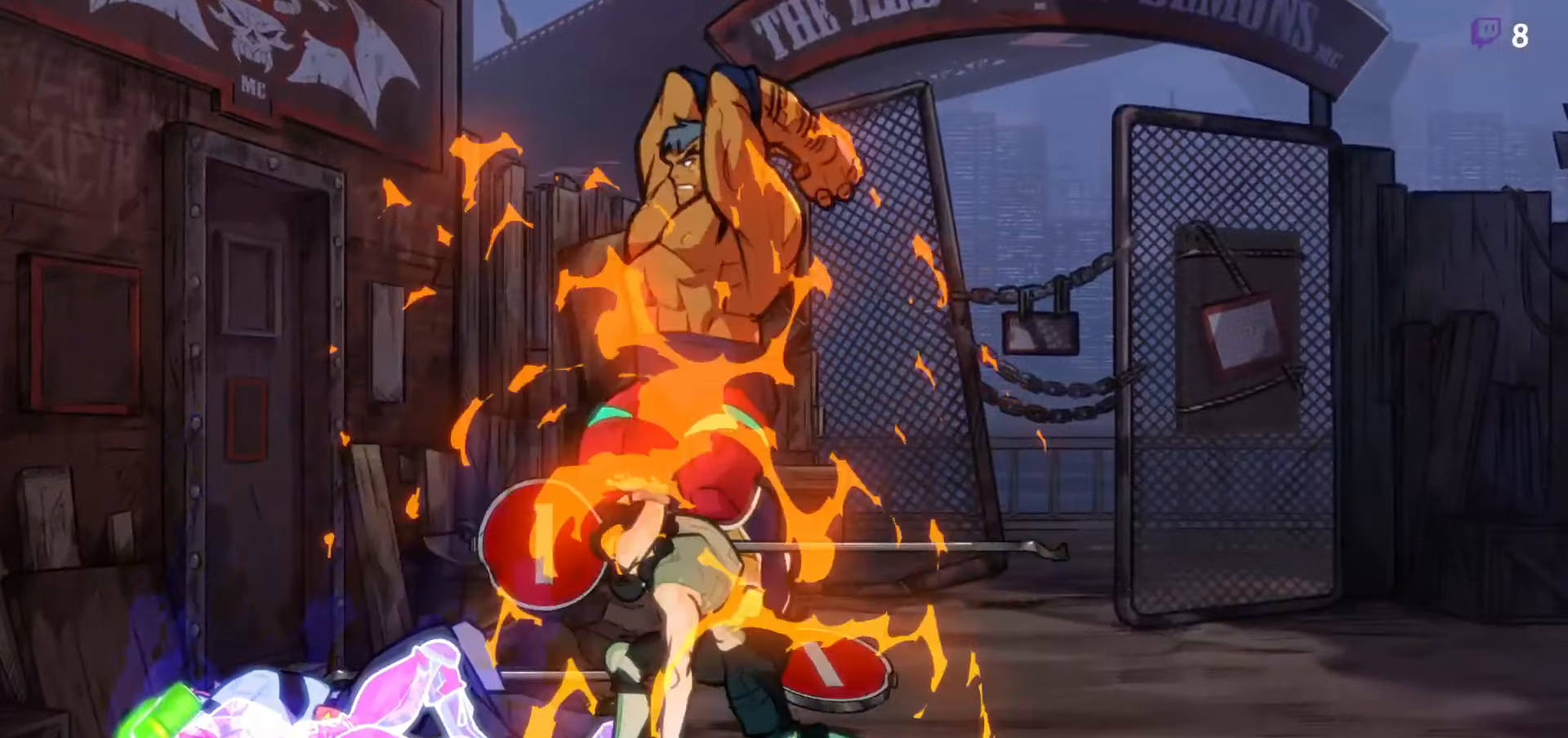
{"buttons": [], "right_stick": "center", "events": [[66, "Y", "up"], [166, "Y", "down"], [266, "Y", "up"]]}
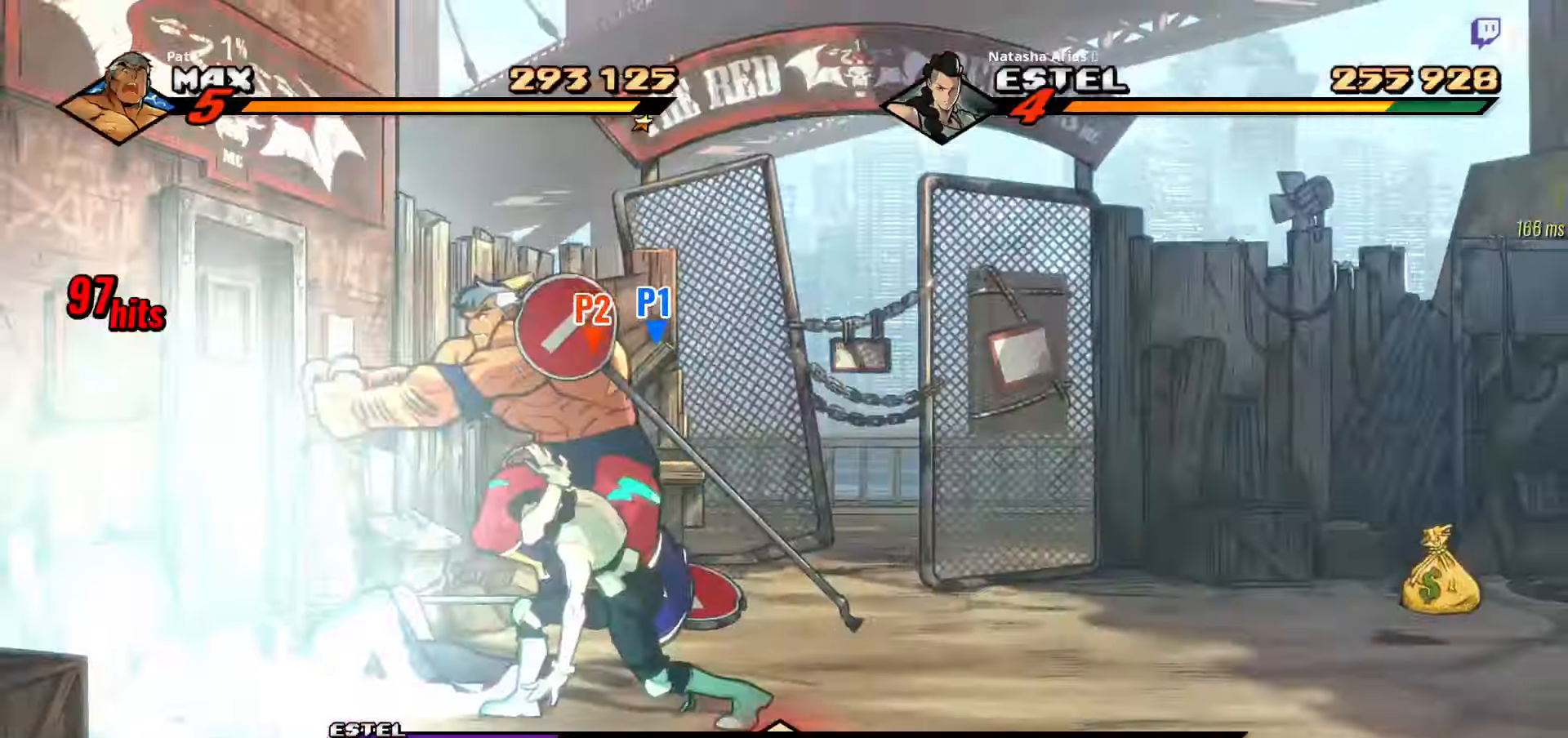
{"buttons": ["DPAD_RIGHT"], "right_stick": "center", "events": [[116, "Y", "down"], [133, "DPAD_RIGHT", "down"], [216, "Y", "up"], [283, "Y", "down"], [383, "Y", "up"]]}
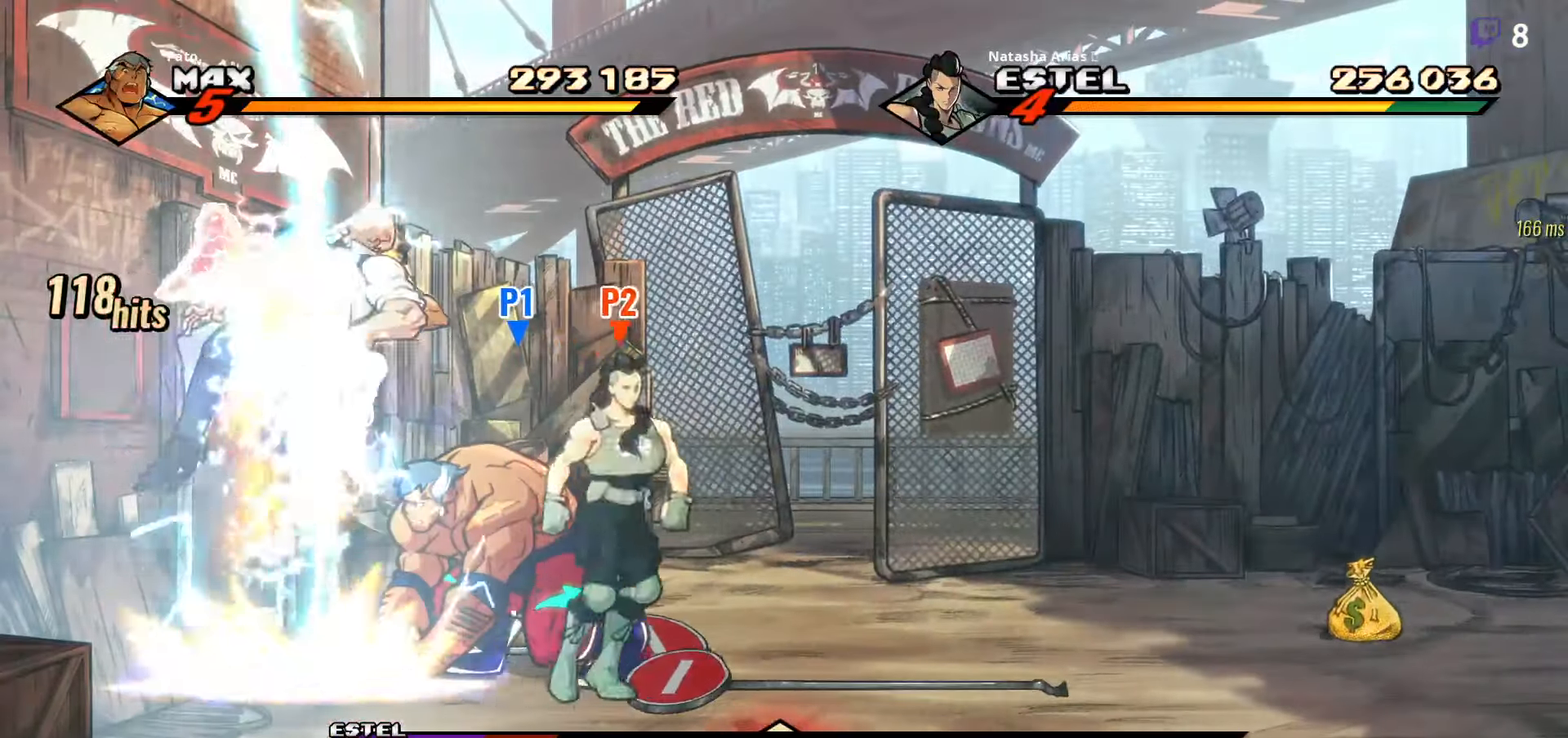
{"buttons": ["DPAD_RIGHT"], "right_stick": "center", "events": []}
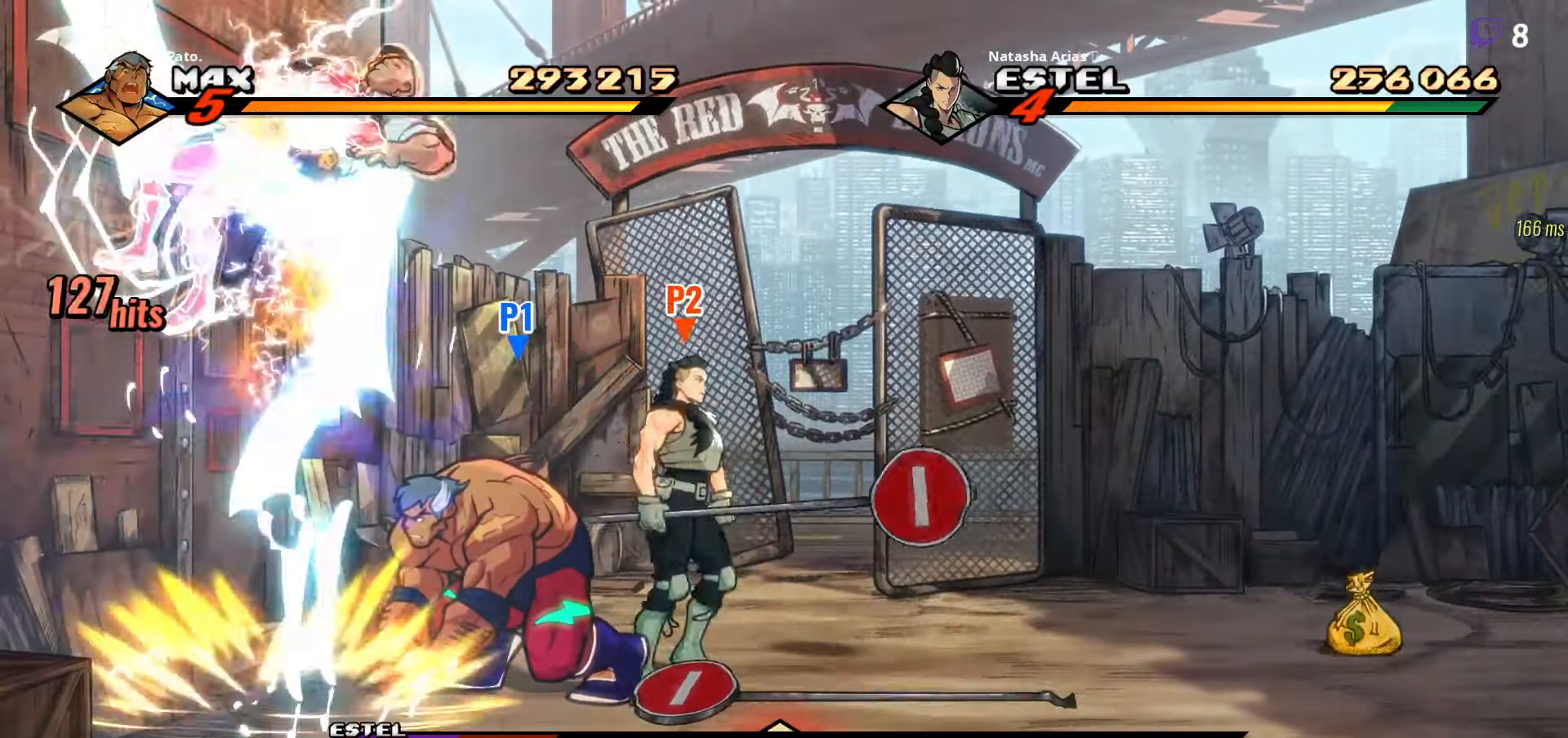
{"buttons": ["DPAD_RIGHT"], "right_stick": "center", "events": []}
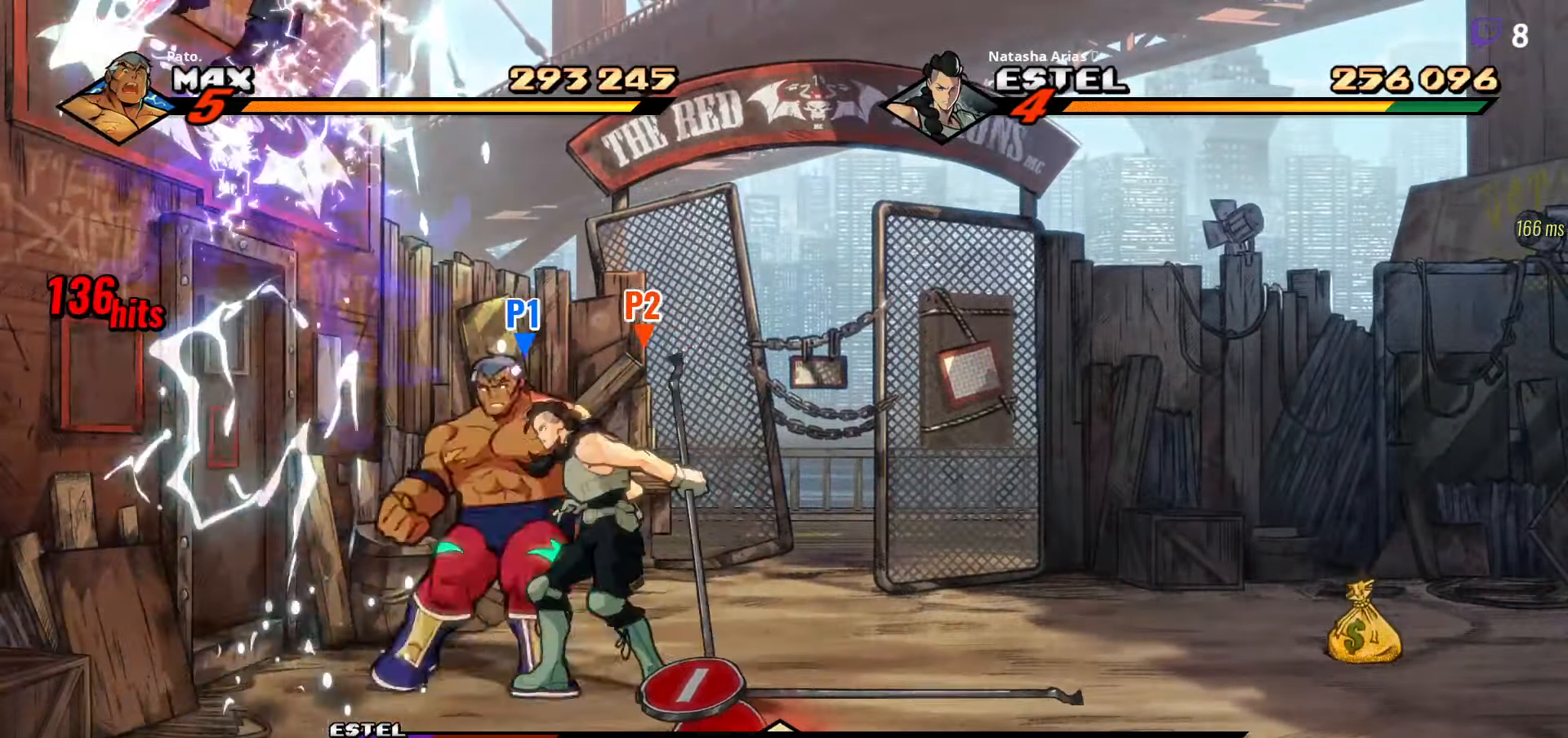
{"buttons": ["DPAD_DOWN", "DPAD_RIGHT"], "right_stick": "center", "events": [[366, "DPAD_DOWN", "down"]]}
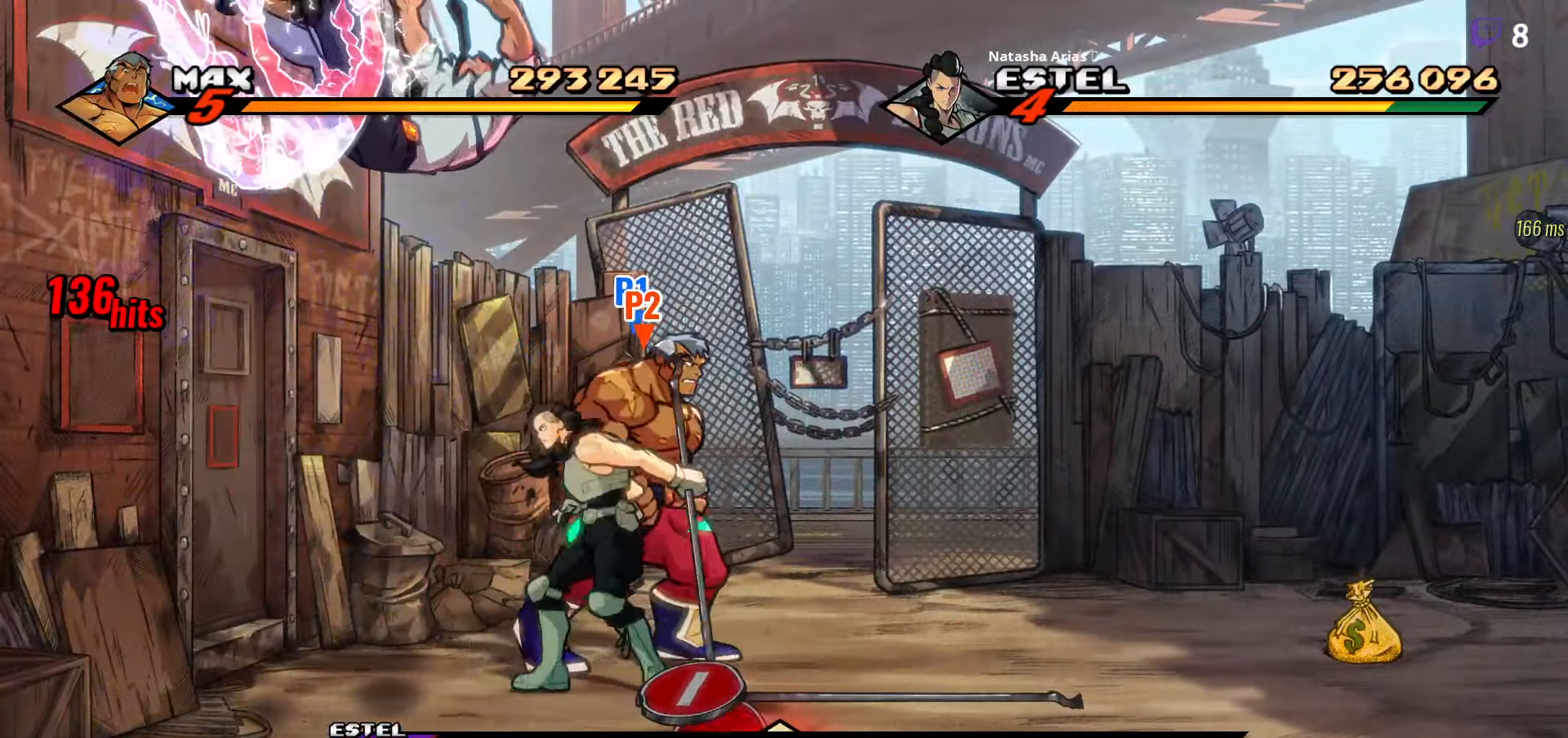
{"buttons": ["Y"], "right_stick": "center", "events": [[83, "DPAD_DOWN", "up"], [116, "B", "down"], [150, "DPAD_RIGHT", "up"], [200, "DPAD_LEFT", "down"], [216, "B", "up"], [316, "Y", "down"], [400, "Y", "up"], [416, "Y", "down"], [466, "DPAD_LEFT", "up"]]}
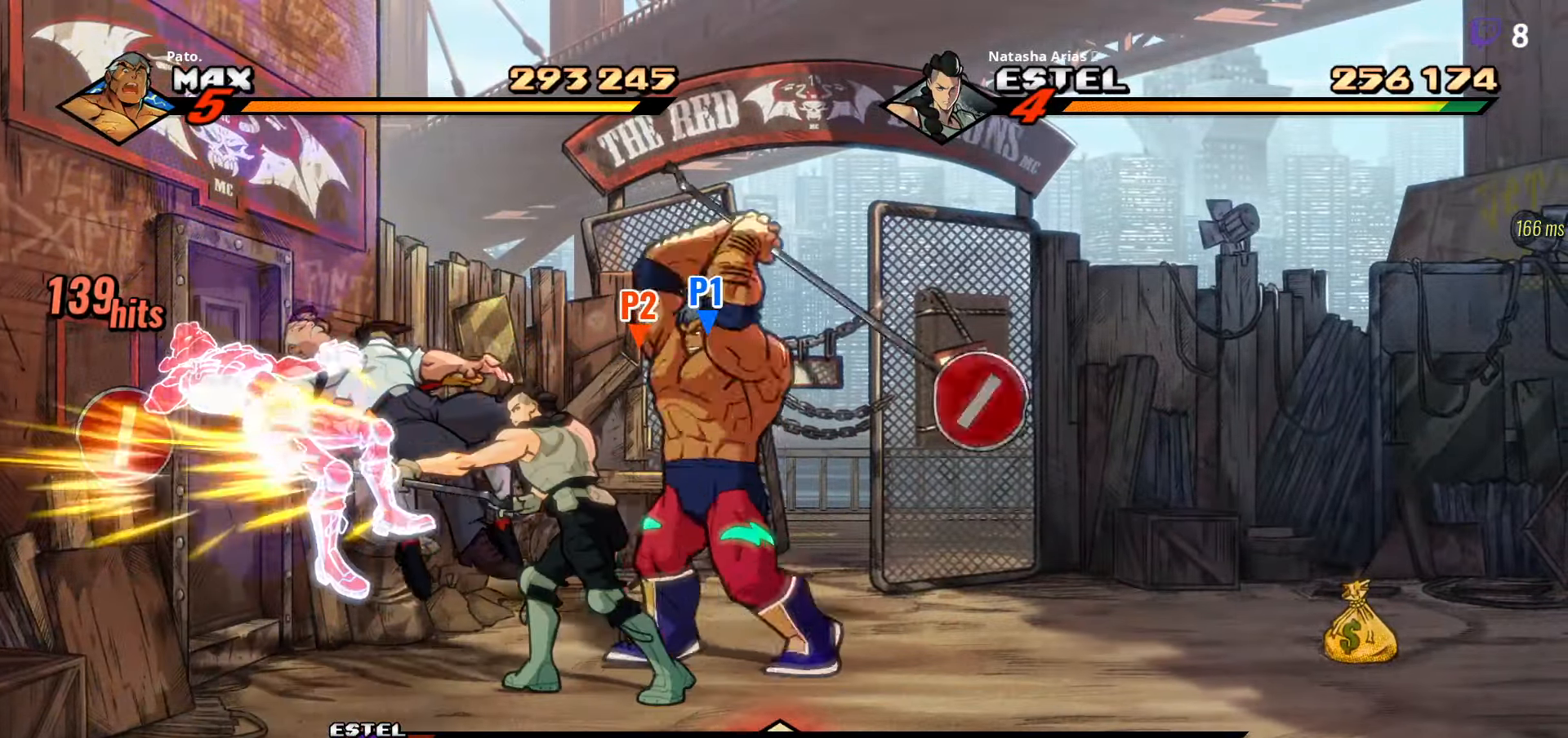
{"buttons": ["Y", "DPAD_DOWN", "DPAD_LEFT"], "right_stick": "center", "events": [[33, "Y", "up"], [116, "Y", "down"], [166, "Y", "up"], [233, "DPAD_DOWN", "down"], [266, "DPAD_LEFT", "down"], [316, "Y", "down"], [366, "Y", "up"], [466, "Y", "down"]]}
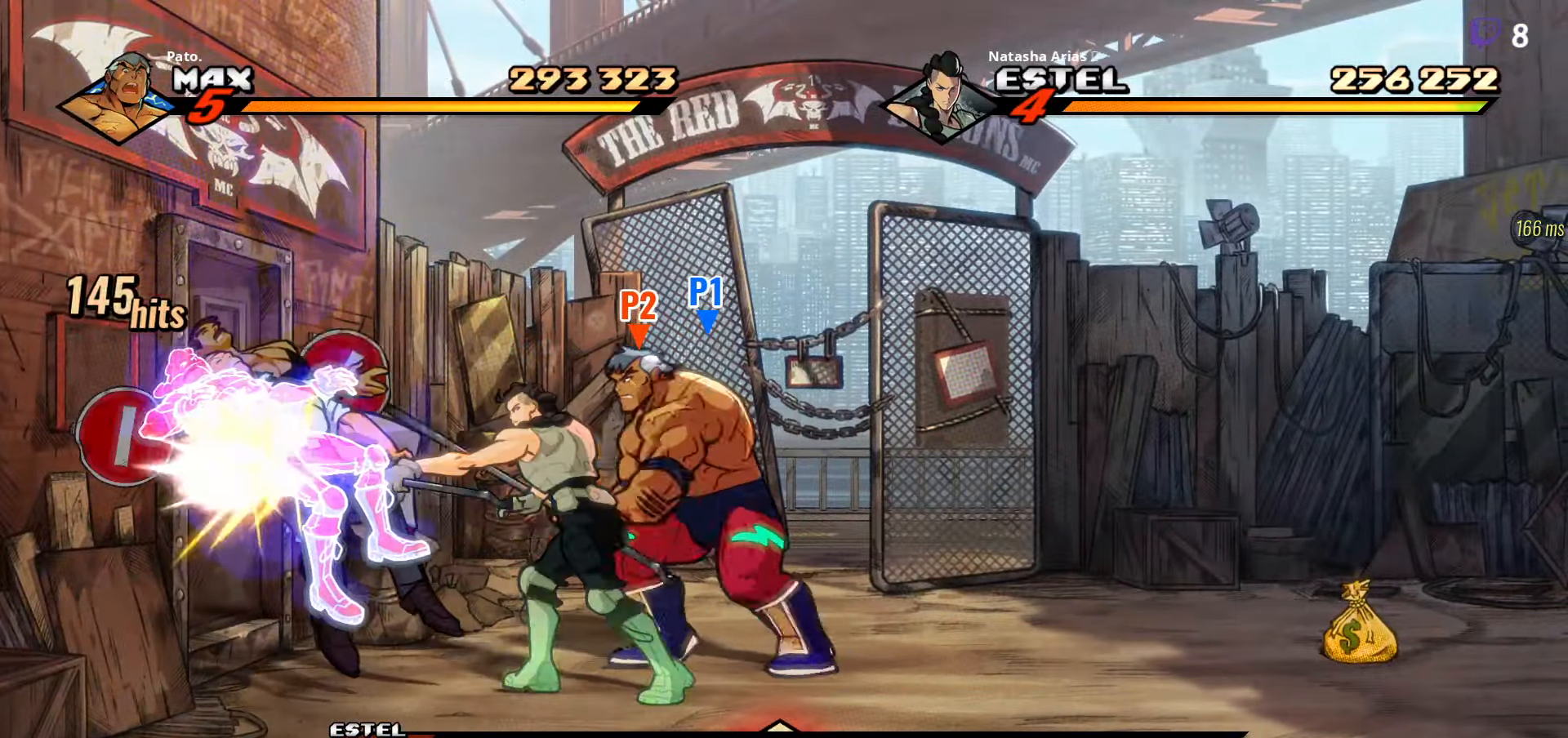
{"buttons": ["Y"], "right_stick": "center", "events": [[16, "Y", "up"], [66, "DPAD_LEFT", "up"], [66, "Y", "down"], [116, "DPAD_DOWN", "up"], [116, "Y", "up"], [217, "Y", "down"], [267, "Y", "up"], [350, "Y", "down"], [417, "Y", "up"], [483, "Y", "down"]]}
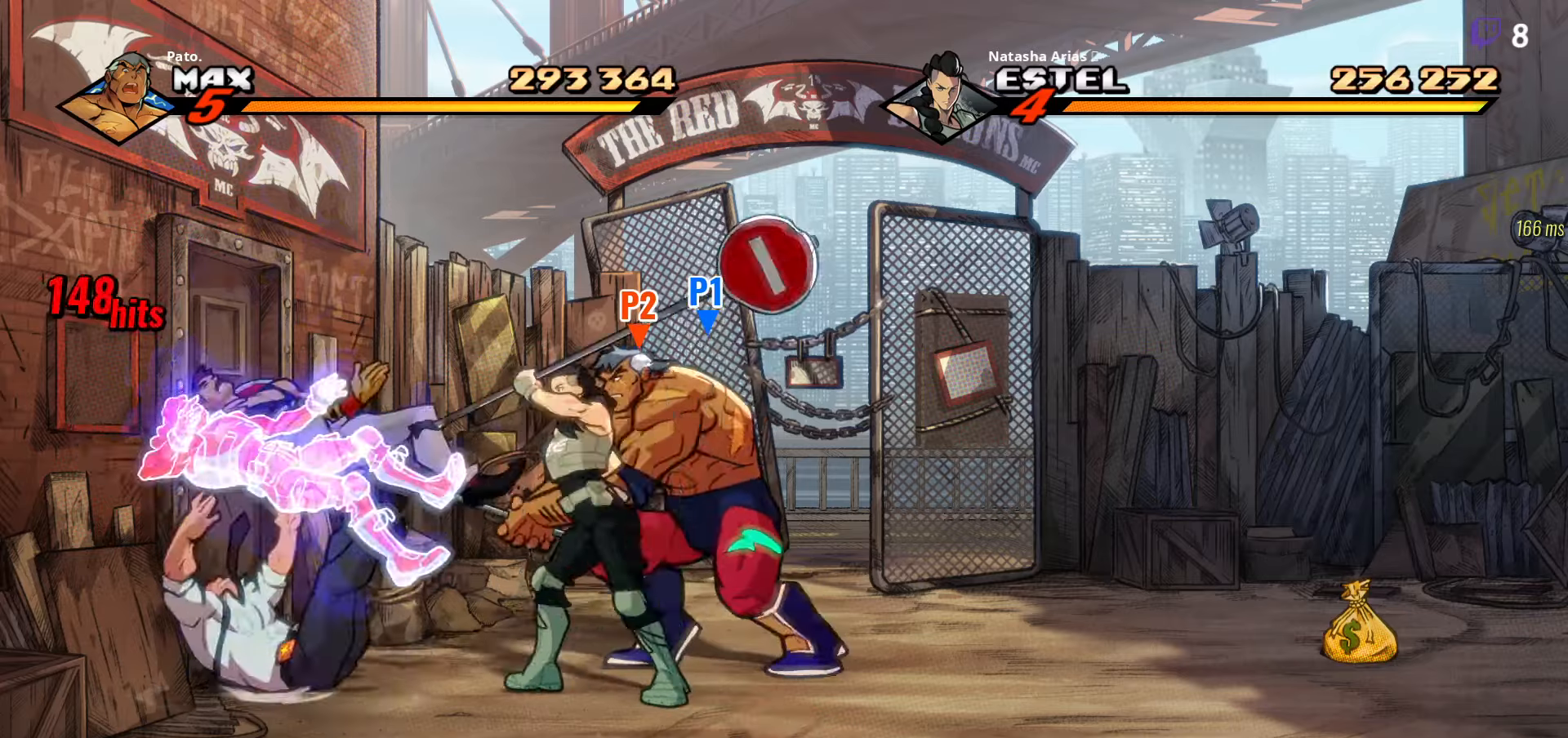
{"buttons": [], "right_stick": "center", "events": [[33, "Y", "up"], [133, "Y", "down"], [183, "Y", "up"], [250, "Y", "down"], [317, "Y", "up"], [383, "Y", "down"], [433, "Y", "up"]]}
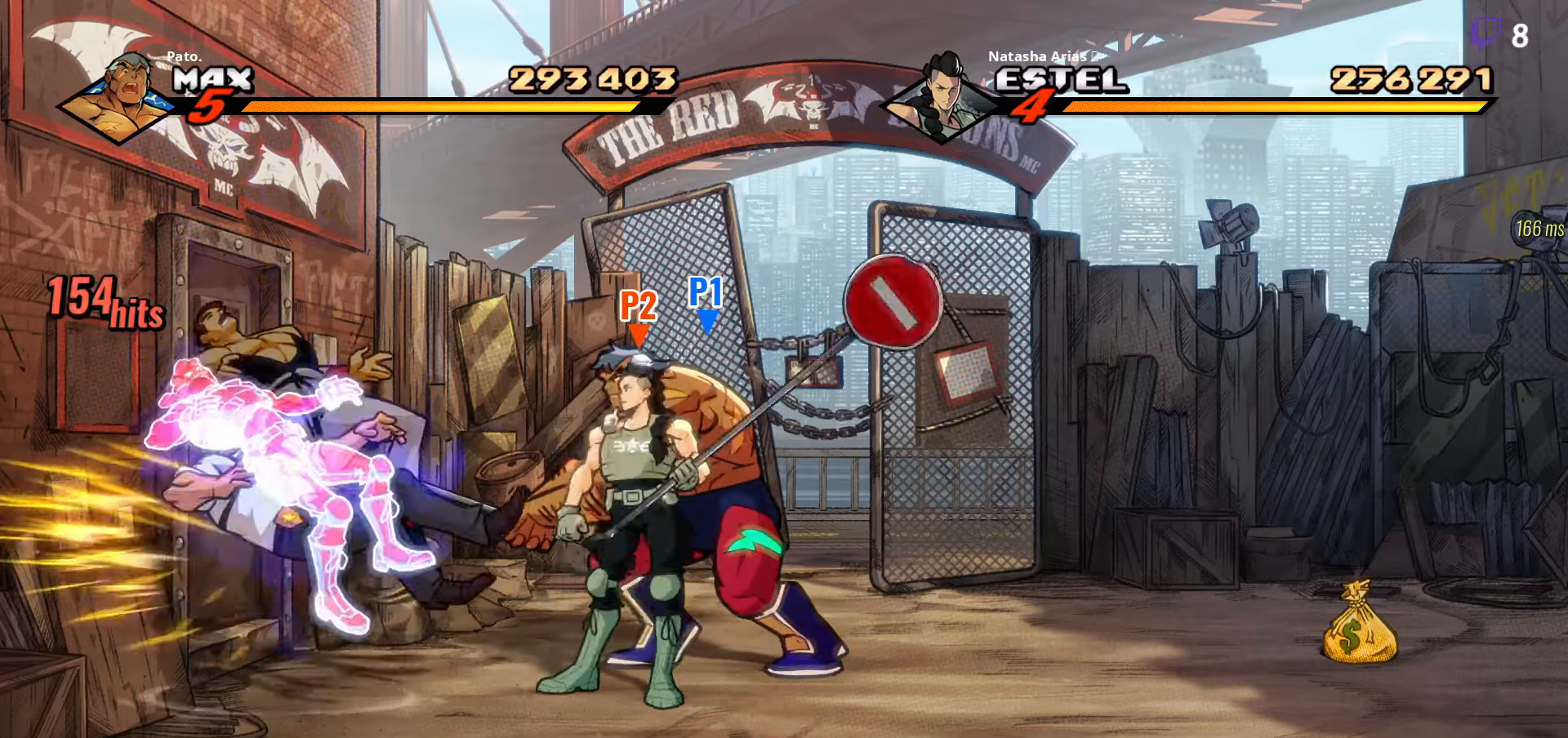
{"buttons": ["Y"], "right_stick": "center", "events": [[17, "Y", "down"], [67, "Y", "up"], [133, "Y", "down"], [217, "Y", "up"], [233, "Y", "down"], [283, "Y", "up"], [350, "Y", "down"], [433, "Y", "up"], [483, "Y", "down"]]}
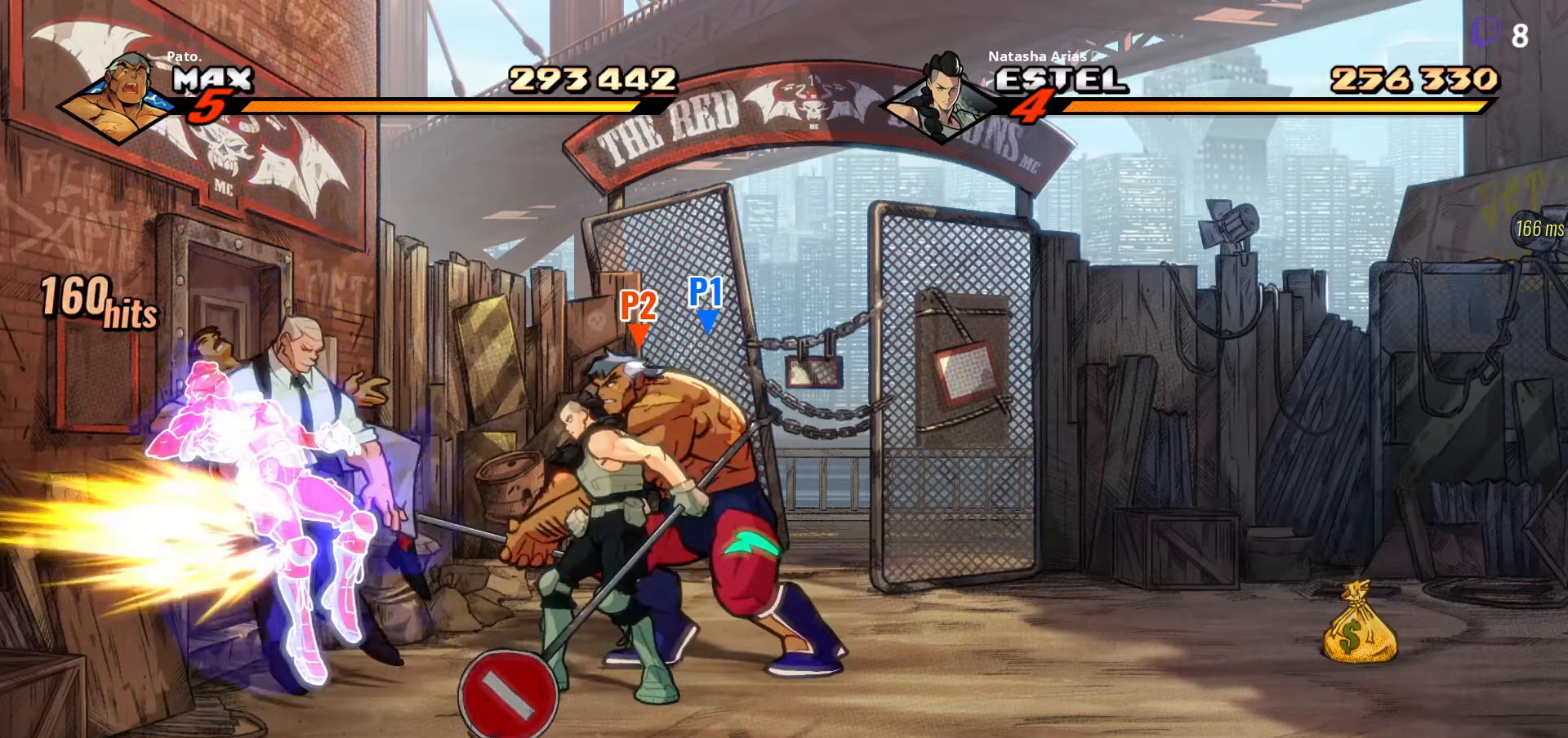
{"buttons": ["Y"], "right_stick": "center", "events": [[17, "Y", "up"], [100, "Y", "down"], [167, "Y", "up"], [200, "Y", "down"], [250, "Y", "up"], [317, "Y", "down"], [350, "Y", "up"], [417, "Y", "down"], [483, "Y", "up"], [500, "Y", "down"]]}
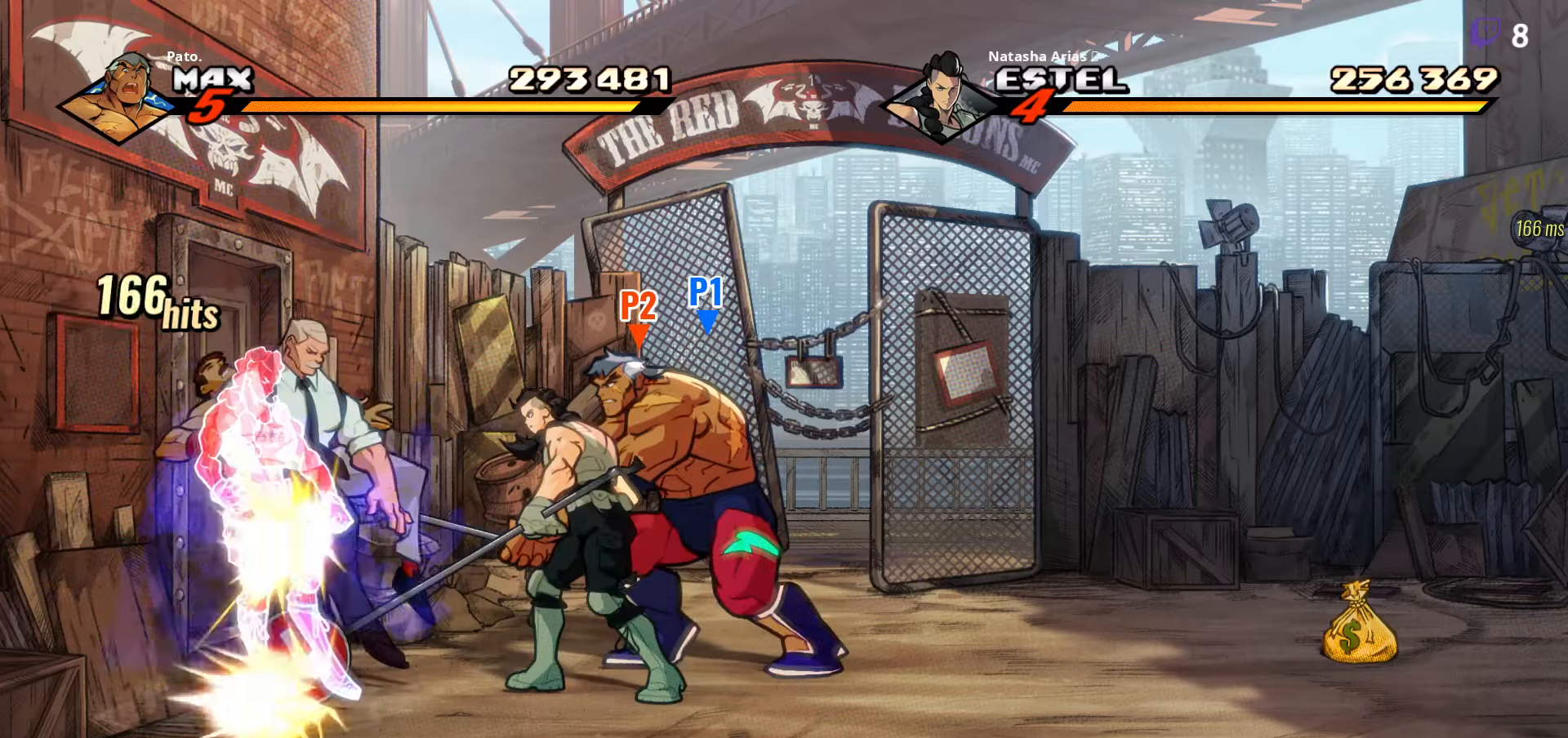
{"buttons": [], "right_stick": "center", "events": [[50, "Y", "up"], [133, "Y", "down"], [267, "Y", "up"], [317, "Y", "down"], [383, "Y", "up"], [417, "Y", "down"], [483, "Y", "up"]]}
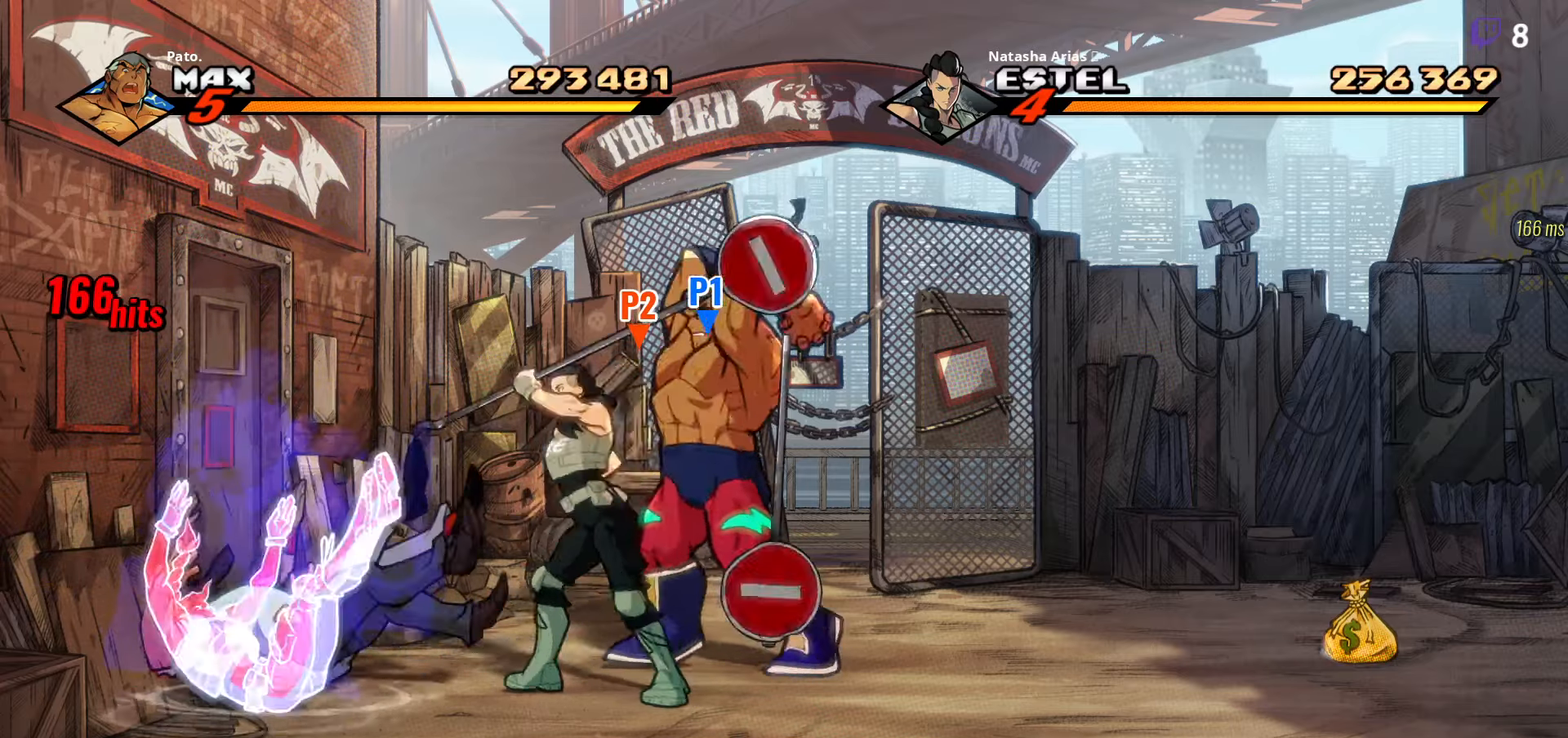
{"buttons": [], "right_stick": "center", "events": [[50, "Y", "down"], [167, "Y", "up"], [317, "Y", "down"], [367, "Y", "up"], [433, "Y", "down"], [500, "Y", "up"]]}
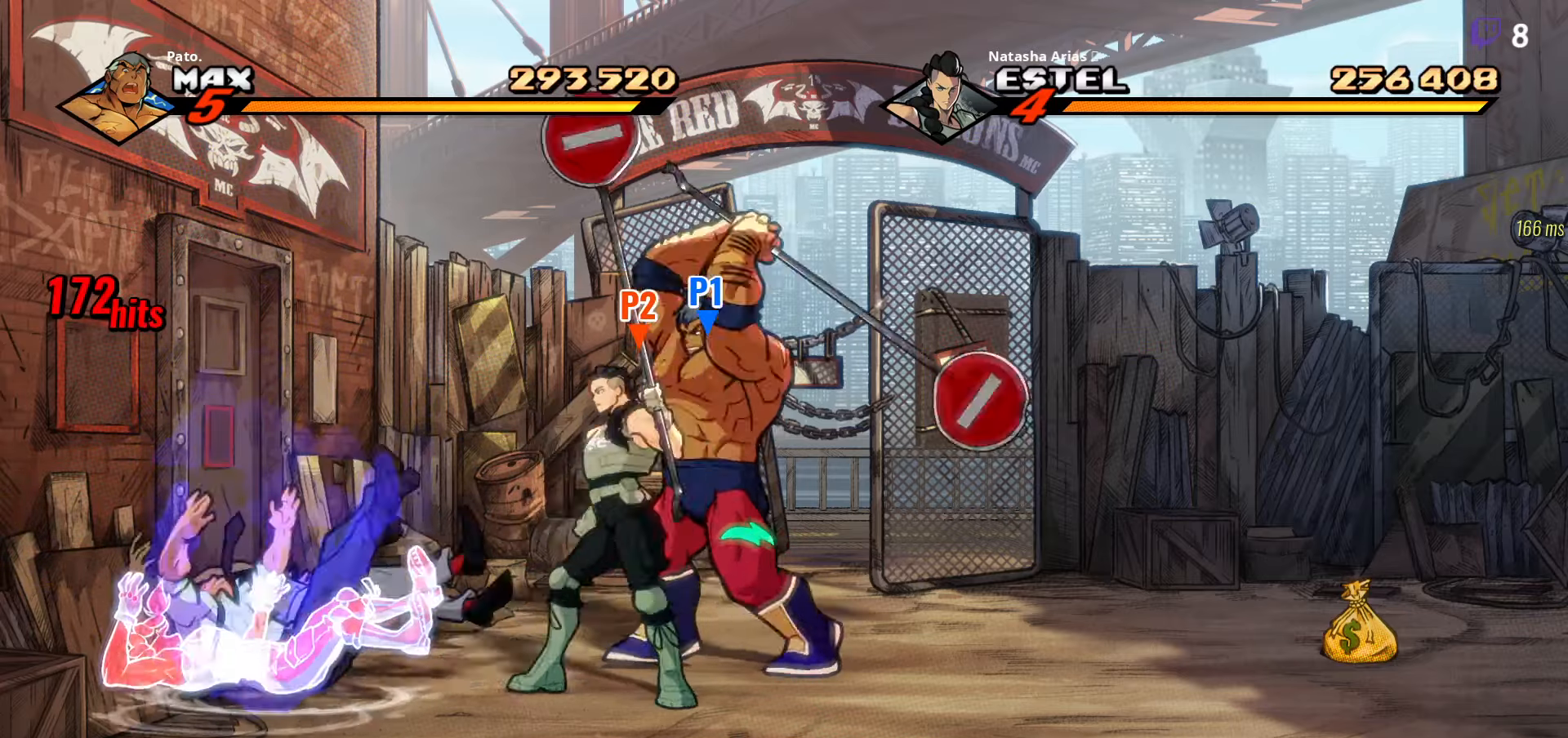
{"buttons": [], "right_stick": "center", "events": [[50, "Y", "down"], [117, "Y", "up"], [150, "Y", "down"], [183, "Y", "up"], [267, "Y", "down"], [333, "Y", "up"], [400, "Y", "down"], [450, "Y", "up"]]}
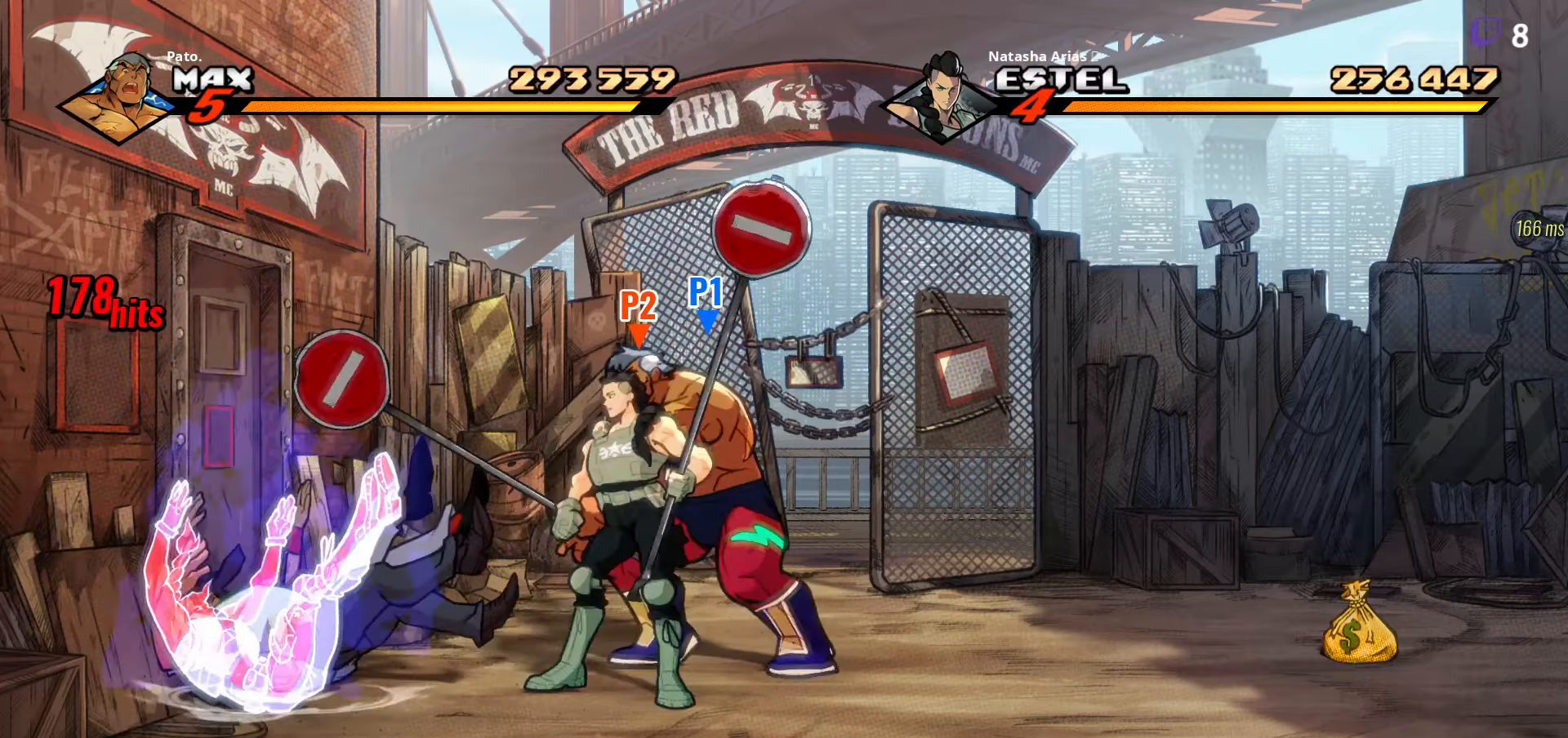
{"buttons": [], "right_stick": "center", "events": [[100, "Y", "down"], [167, "Y", "up"], [217, "Y", "down"], [283, "Y", "up"], [300, "Y", "down"], [333, "Y", "up"], [417, "Y", "down"], [467, "Y", "up"]]}
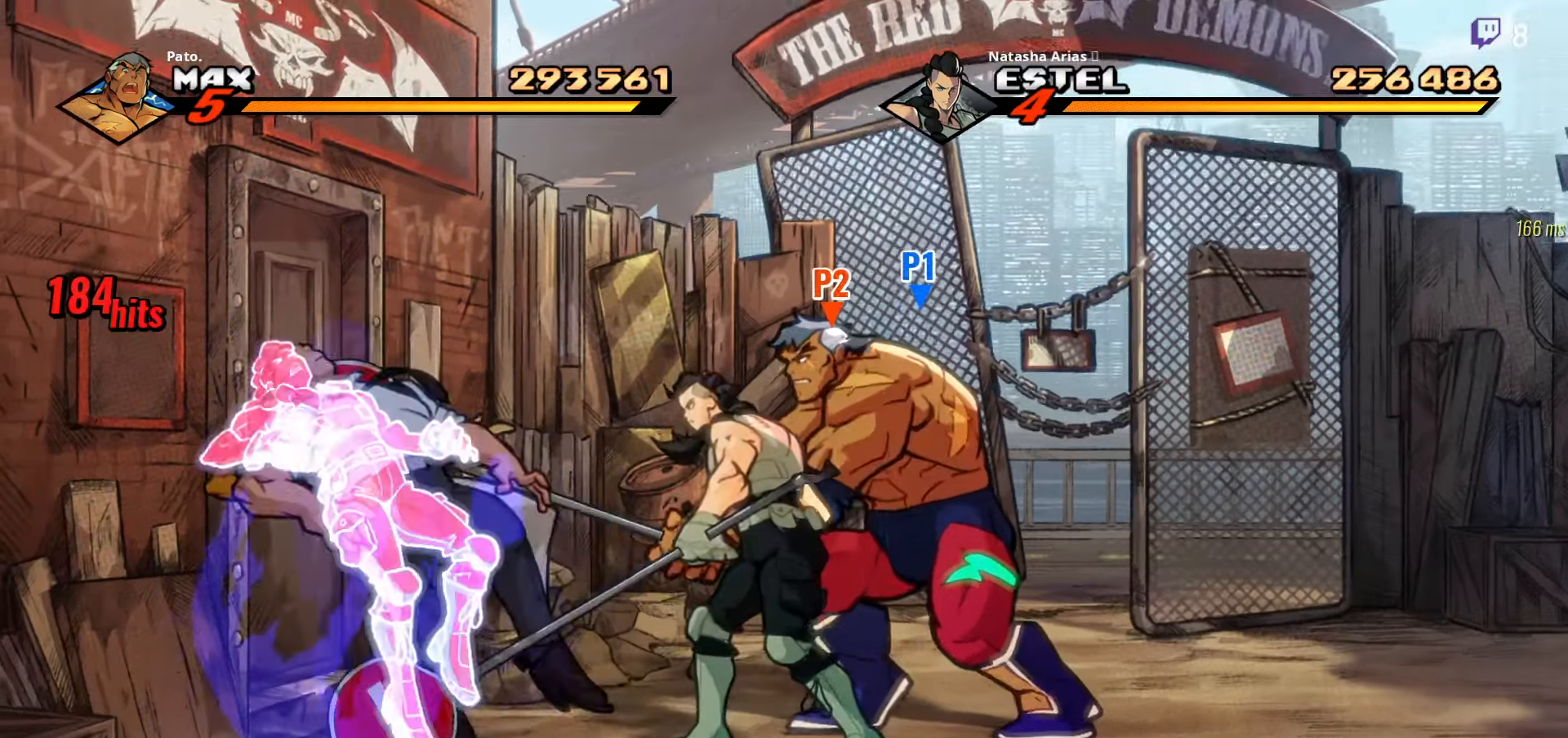
{"buttons": [], "right_stick": "center", "events": [[50, "Y", "down"], [117, "Y", "up"]]}